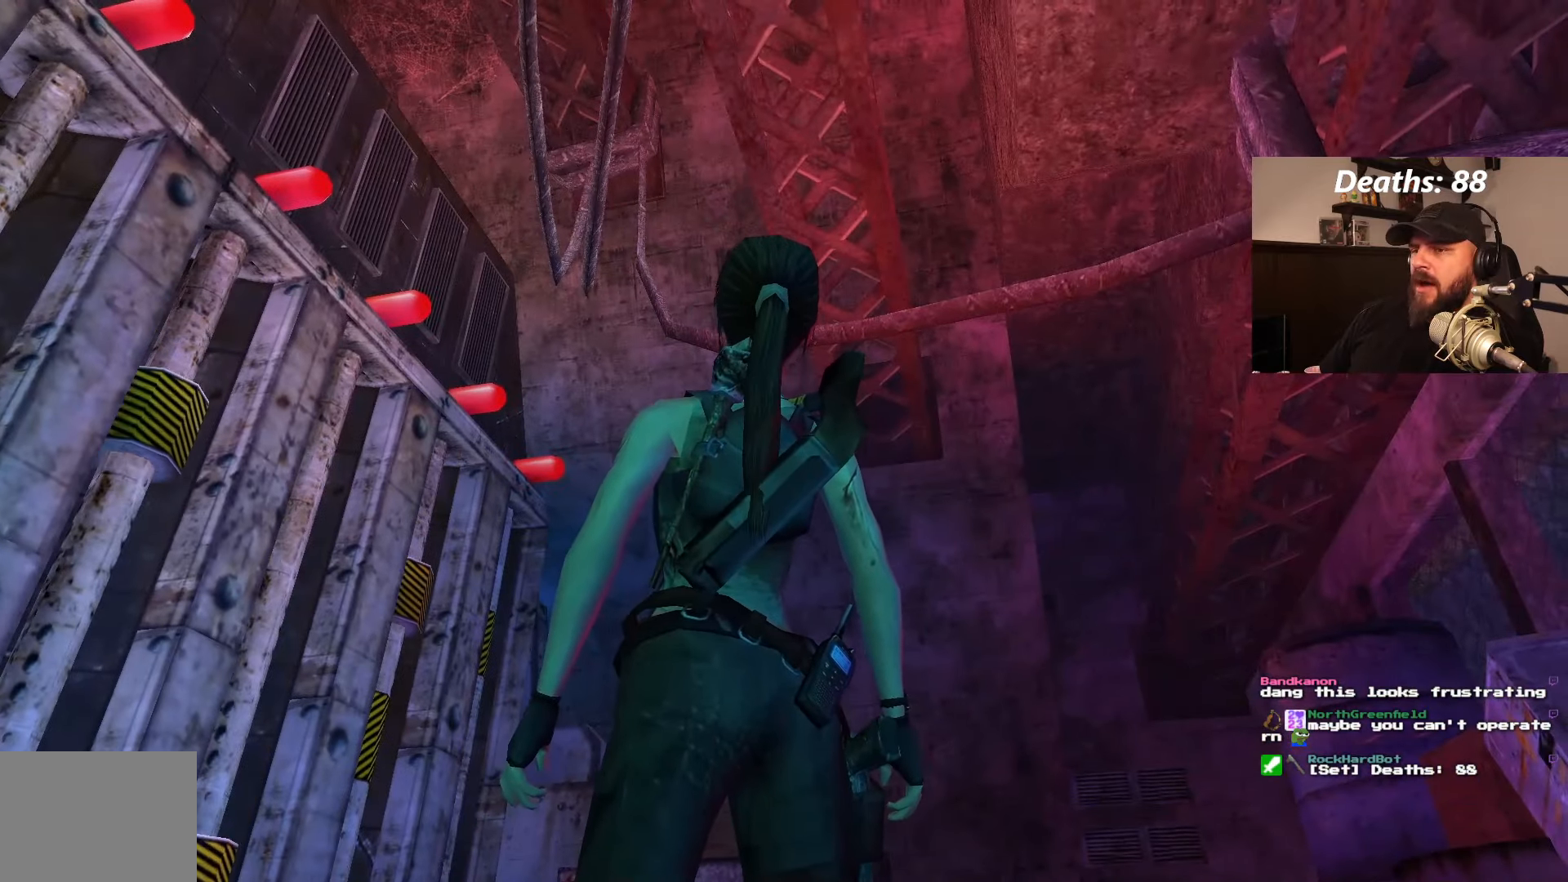
Gameplay with a controller (PlayStation layout); each line is a JSON object with the inputs held at the frame after it (dt_ms = milliseconds from this image to that frame). "events" lists button and stick changes between this image and that frame as [ms after this image, input, new state], when the widget could be followed in between. Not read: L3 R3.
{"dt_ms": 500, "buttons": ["L1", "DPAD_LEFT"], "left_stick": "center", "right_stick": "center", "events": [[383, "DPAD_LEFT", "down"]]}
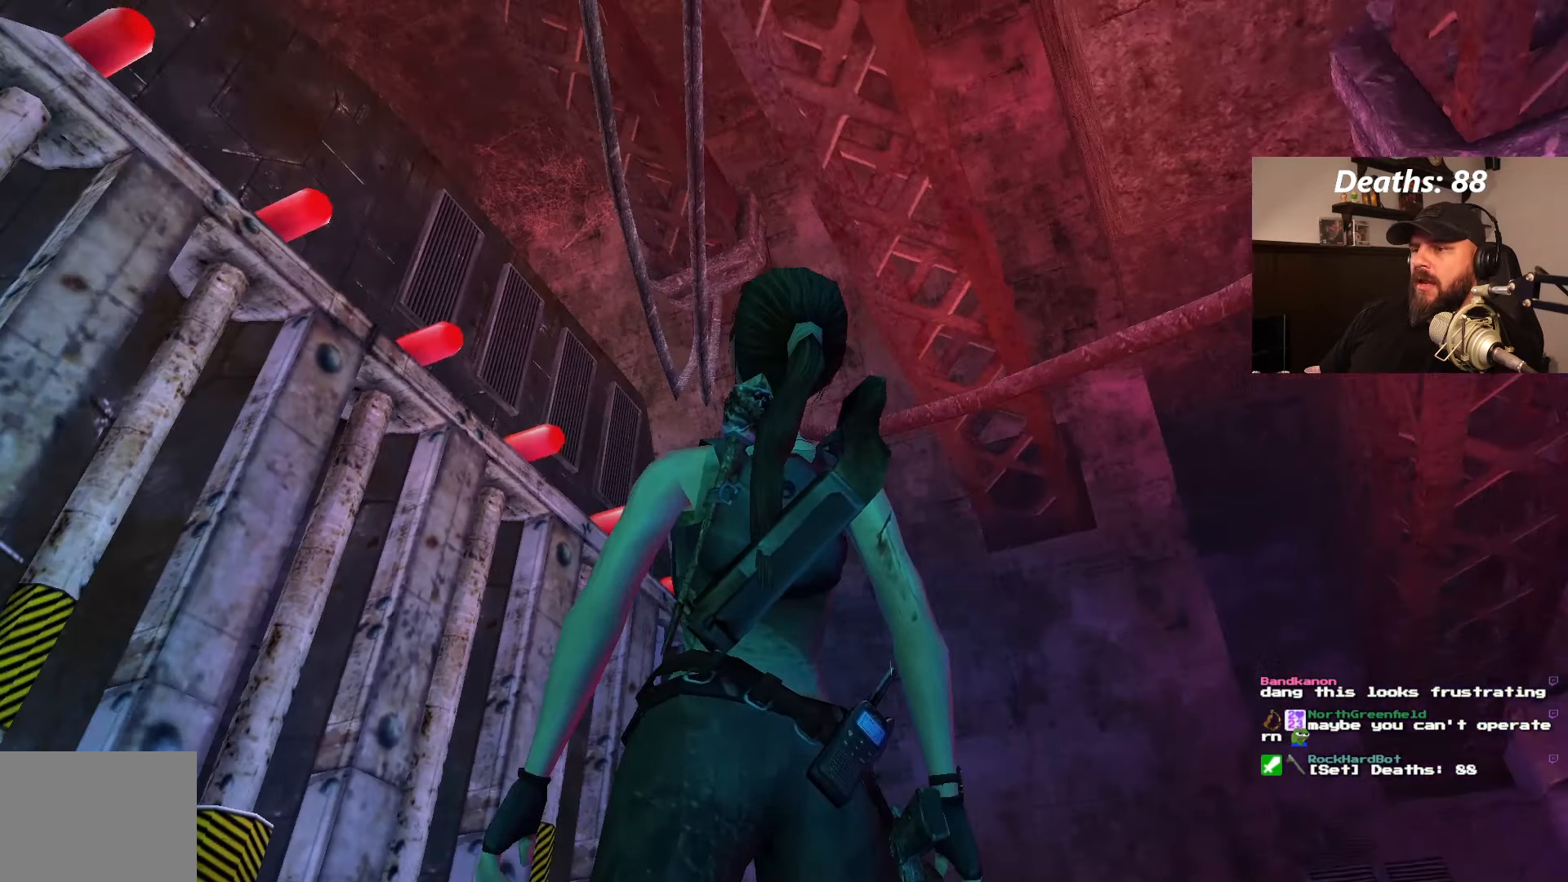
{"dt_ms": 500, "buttons": ["L1"], "left_stick": "center", "right_stick": "center", "events": [[283, "DPAD_LEFT", "up"]]}
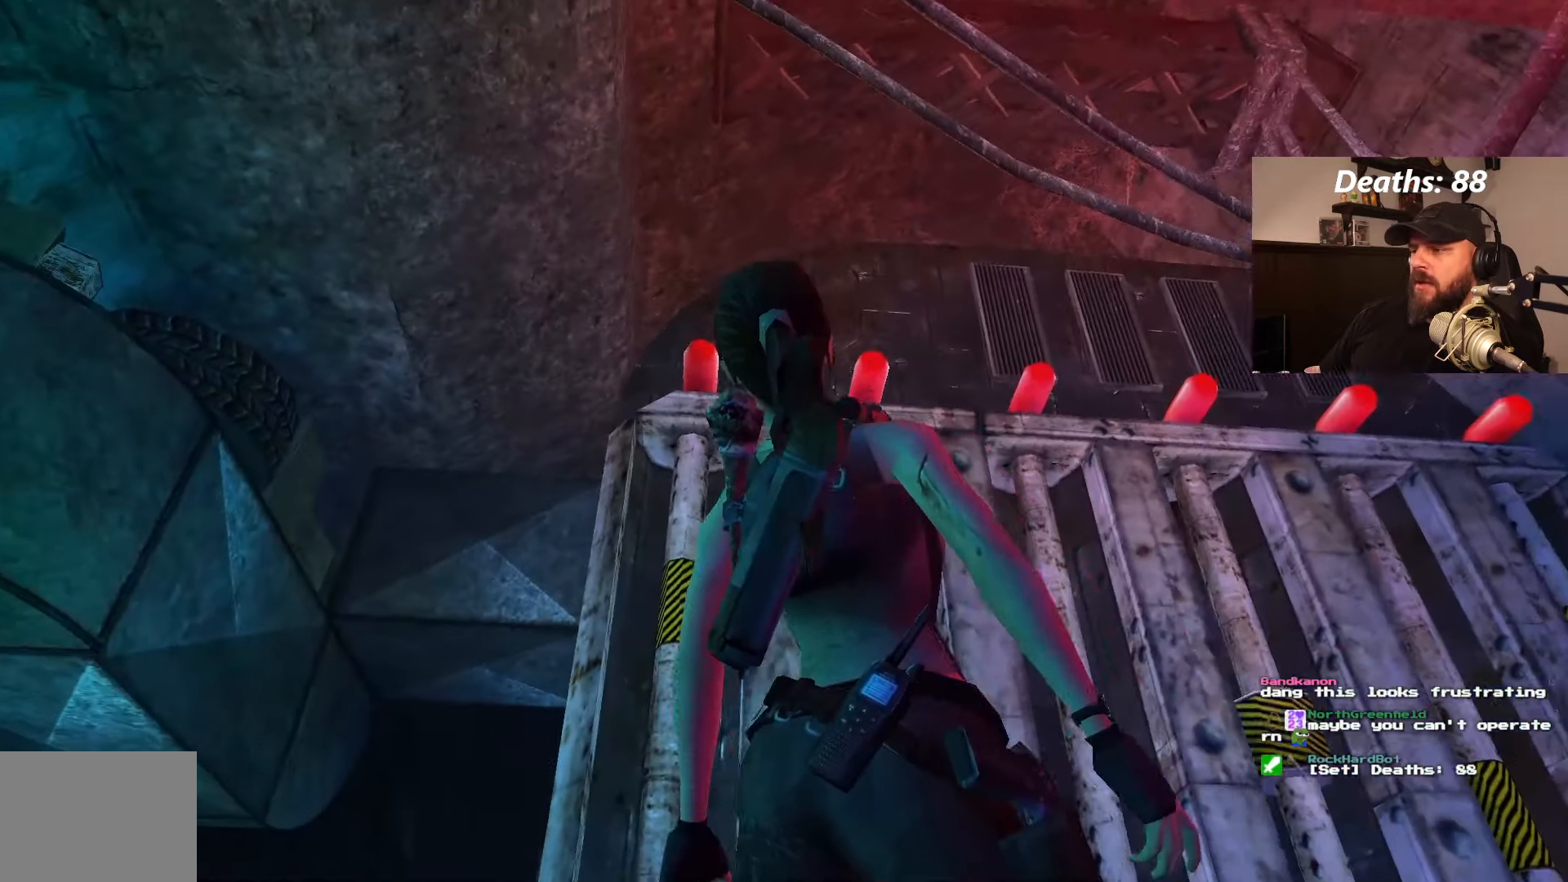
{"dt_ms": 500, "buttons": ["L1"], "left_stick": "center", "right_stick": "center", "events": []}
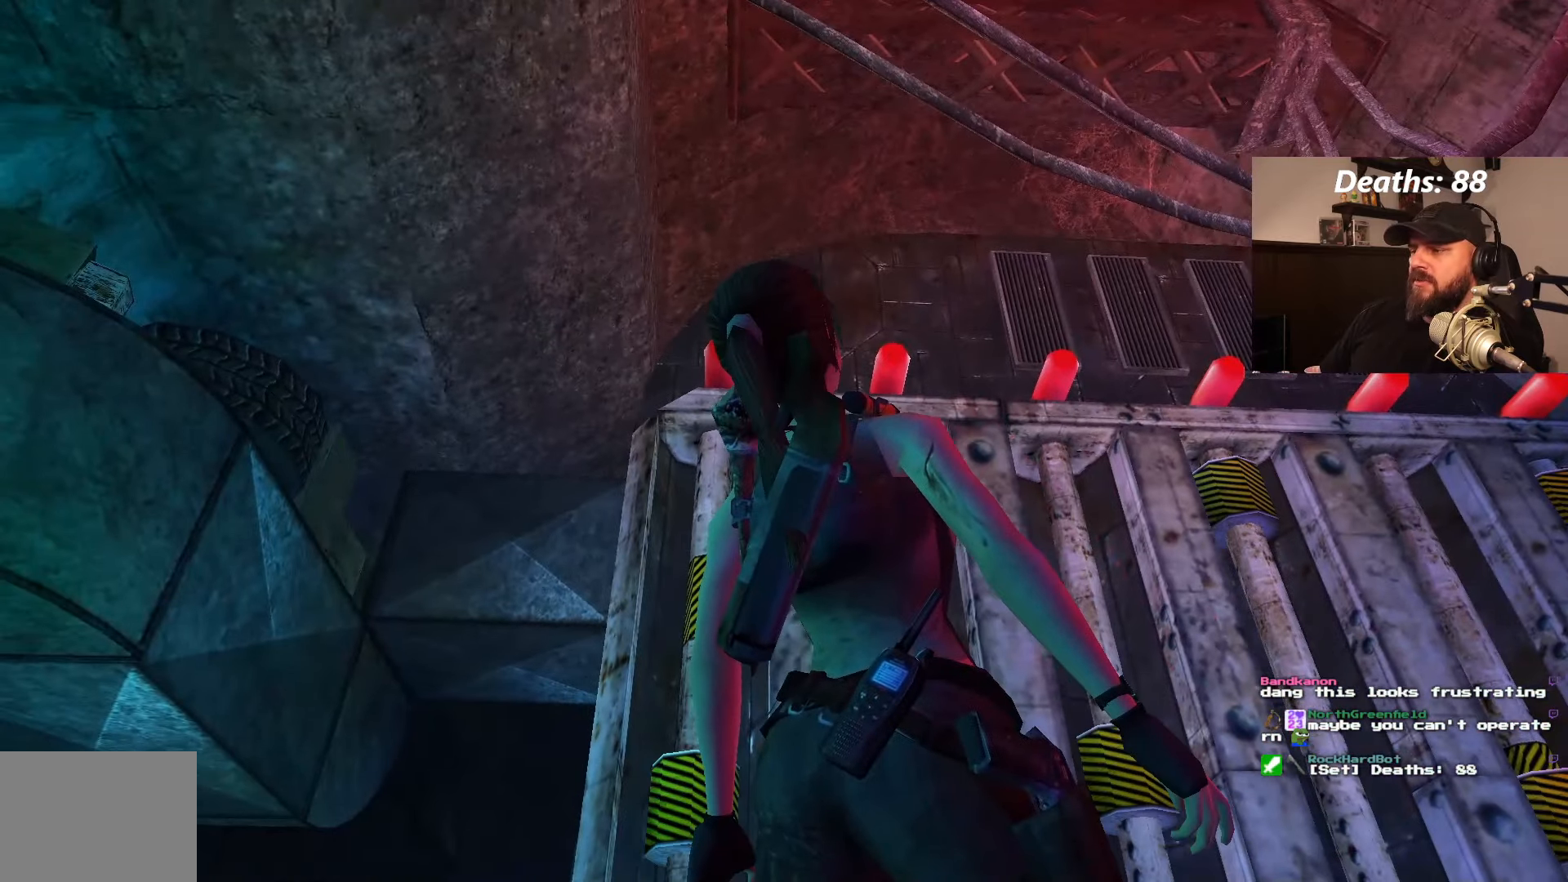
{"dt_ms": 500, "buttons": [], "left_stick": "center", "right_stick": "center", "events": [[66, "DPAD_RIGHT", "down"], [300, "L1", "up"], [400, "L1", "down"], [450, "DPAD_RIGHT", "up"], [466, "L1", "up"]]}
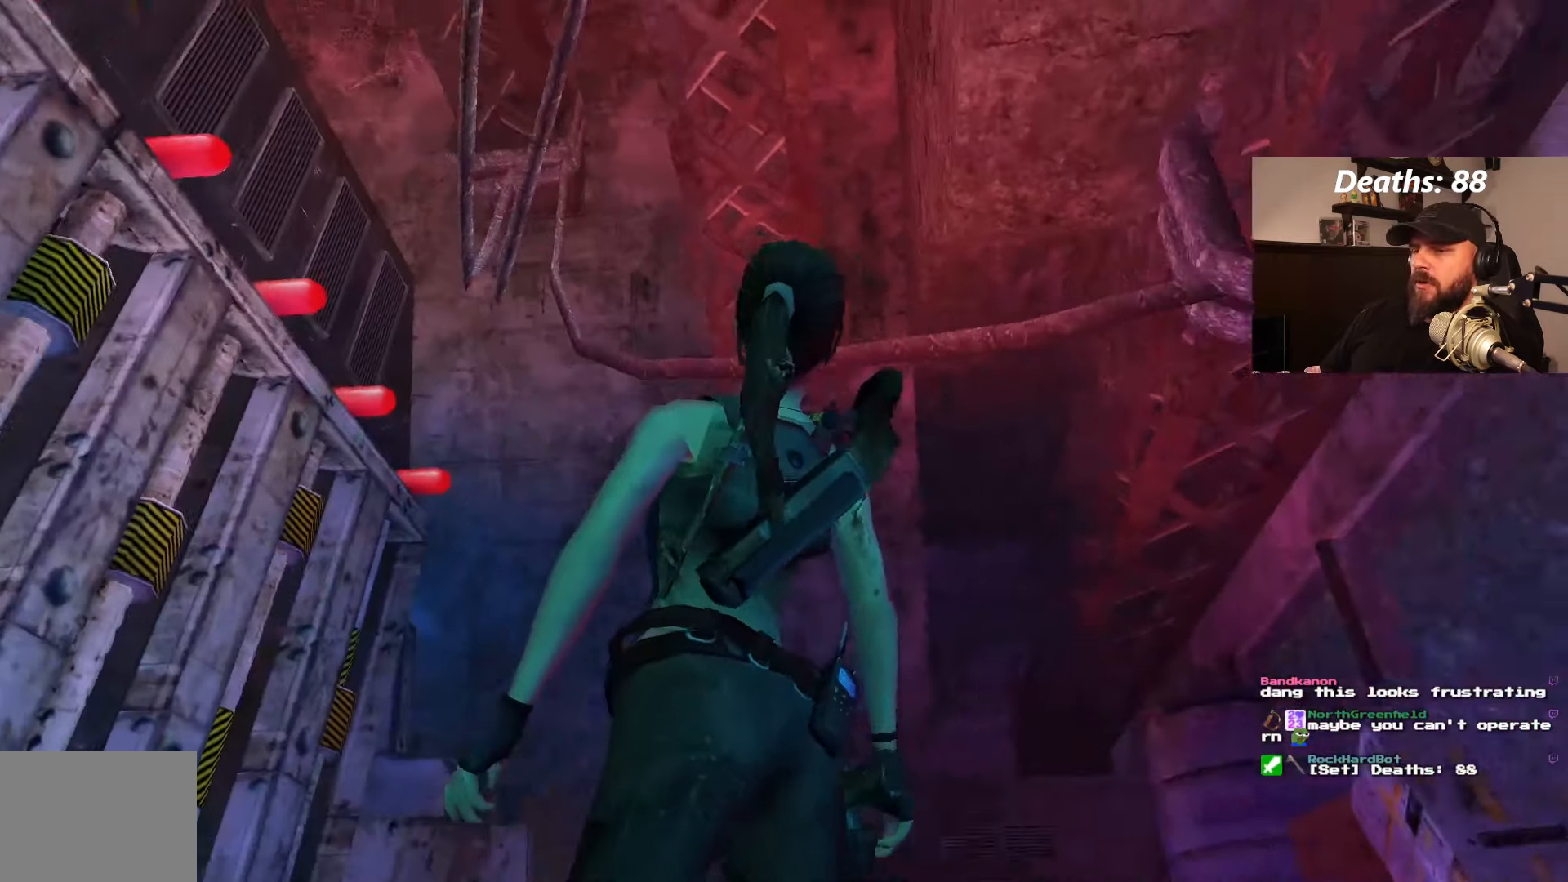
{"dt_ms": 500, "buttons": ["L1"], "left_stick": "center", "right_stick": "center", "events": [[166, "L1", "down"]]}
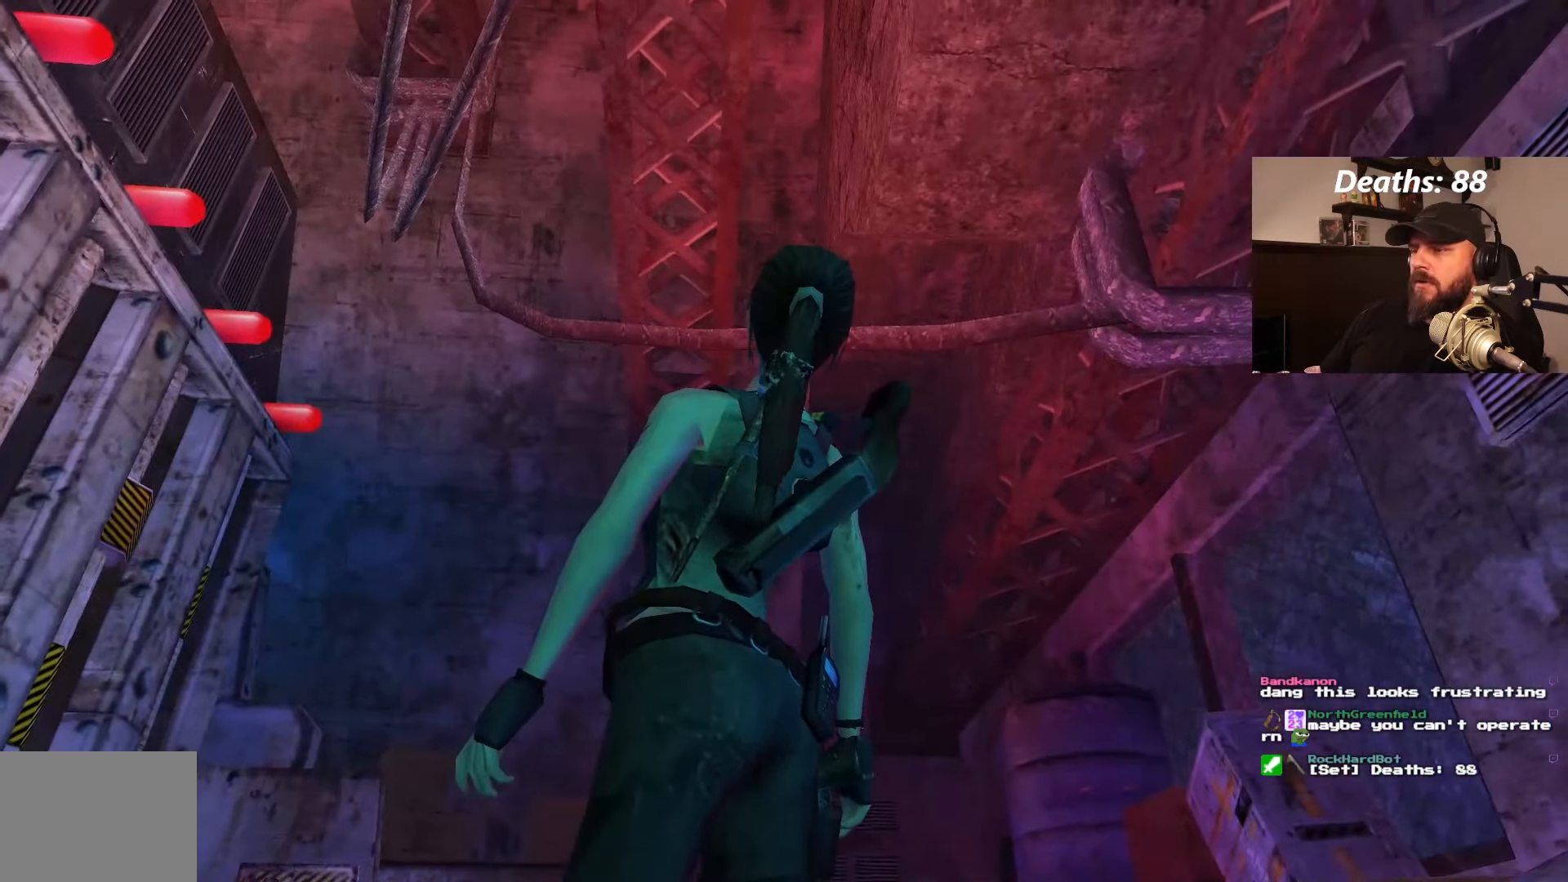
{"dt_ms": 500, "buttons": ["L1", "DPAD_RIGHT"], "left_stick": "center", "right_stick": "center"}
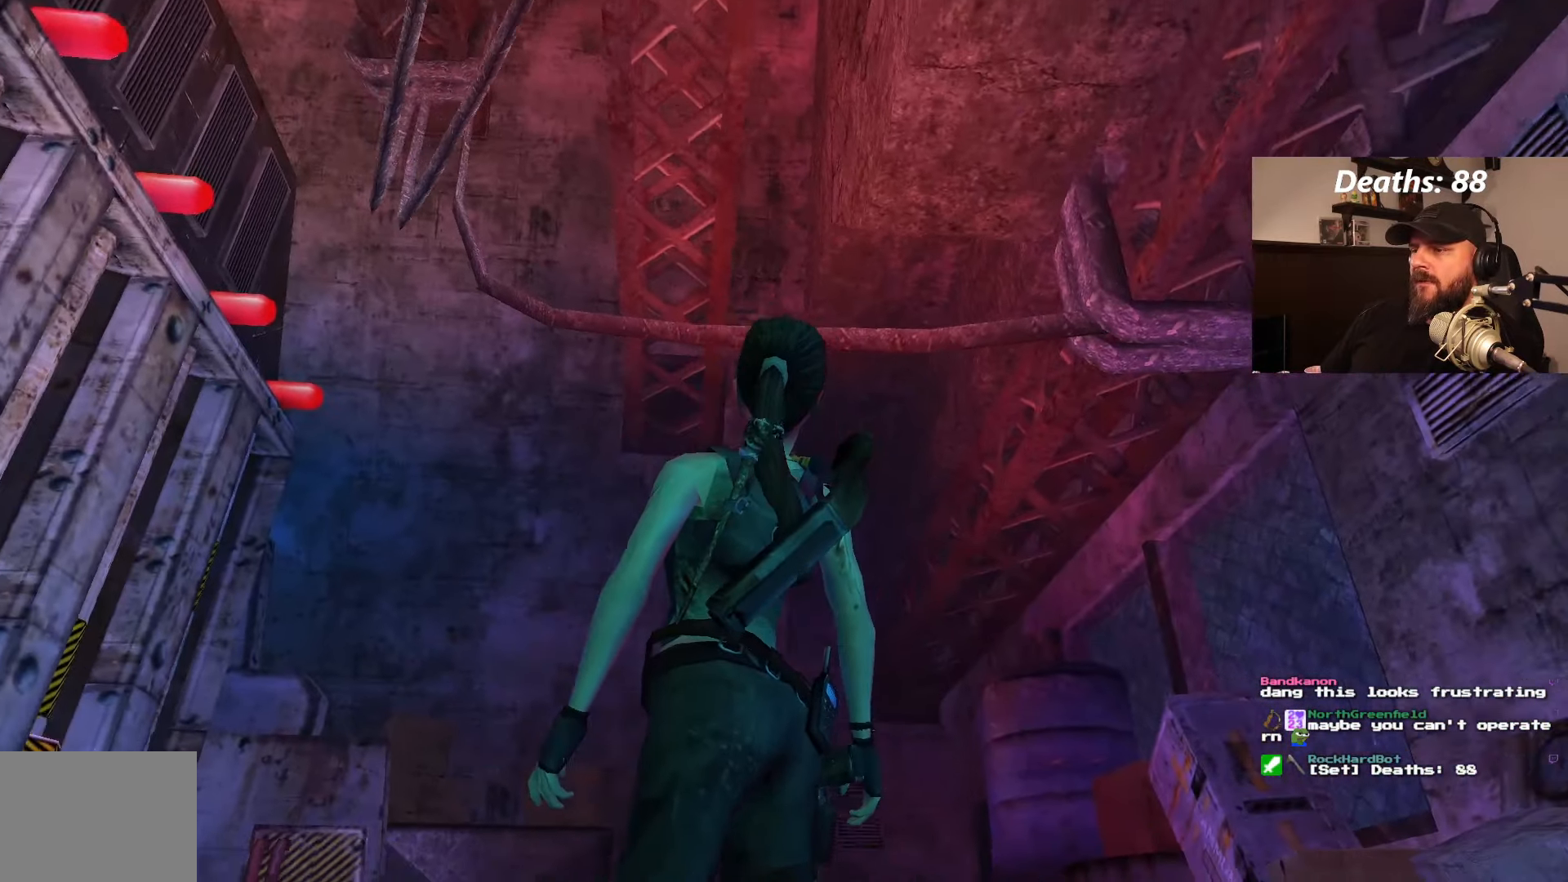
{"dt_ms": 500, "buttons": ["L1"], "left_stick": "center", "right_stick": "center", "events": [[83, "DPAD_RIGHT", "up"]]}
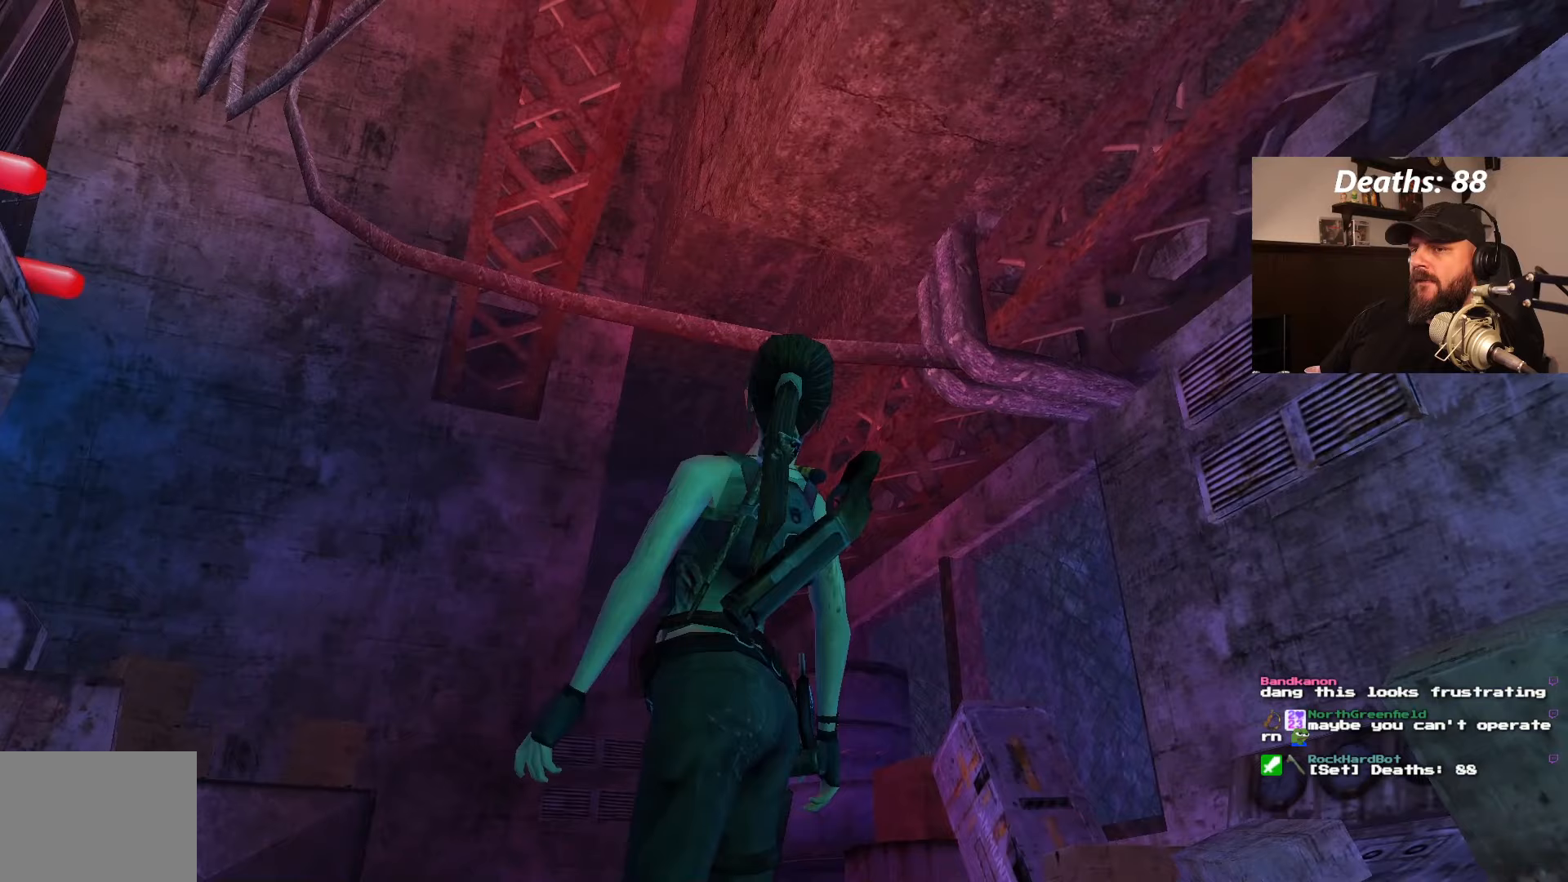
{"dt_ms": 500, "buttons": [], "left_stick": "center", "right_stick": "center", "events": [[150, "L1", "up"]]}
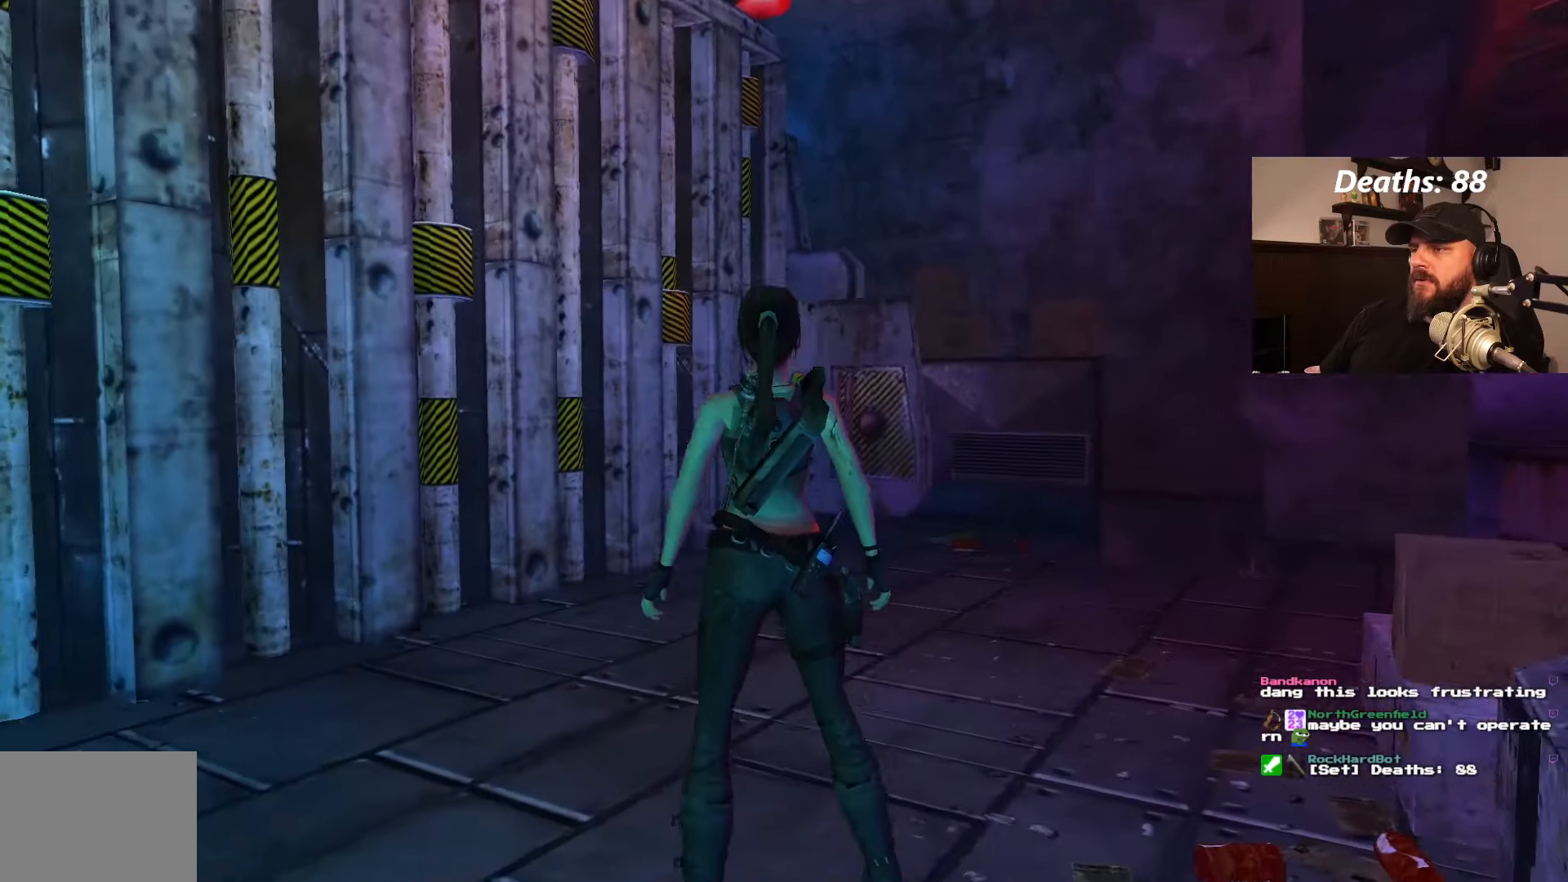
{"dt_ms": 500, "buttons": [], "left_stick": "center", "right_stick": "center", "events": []}
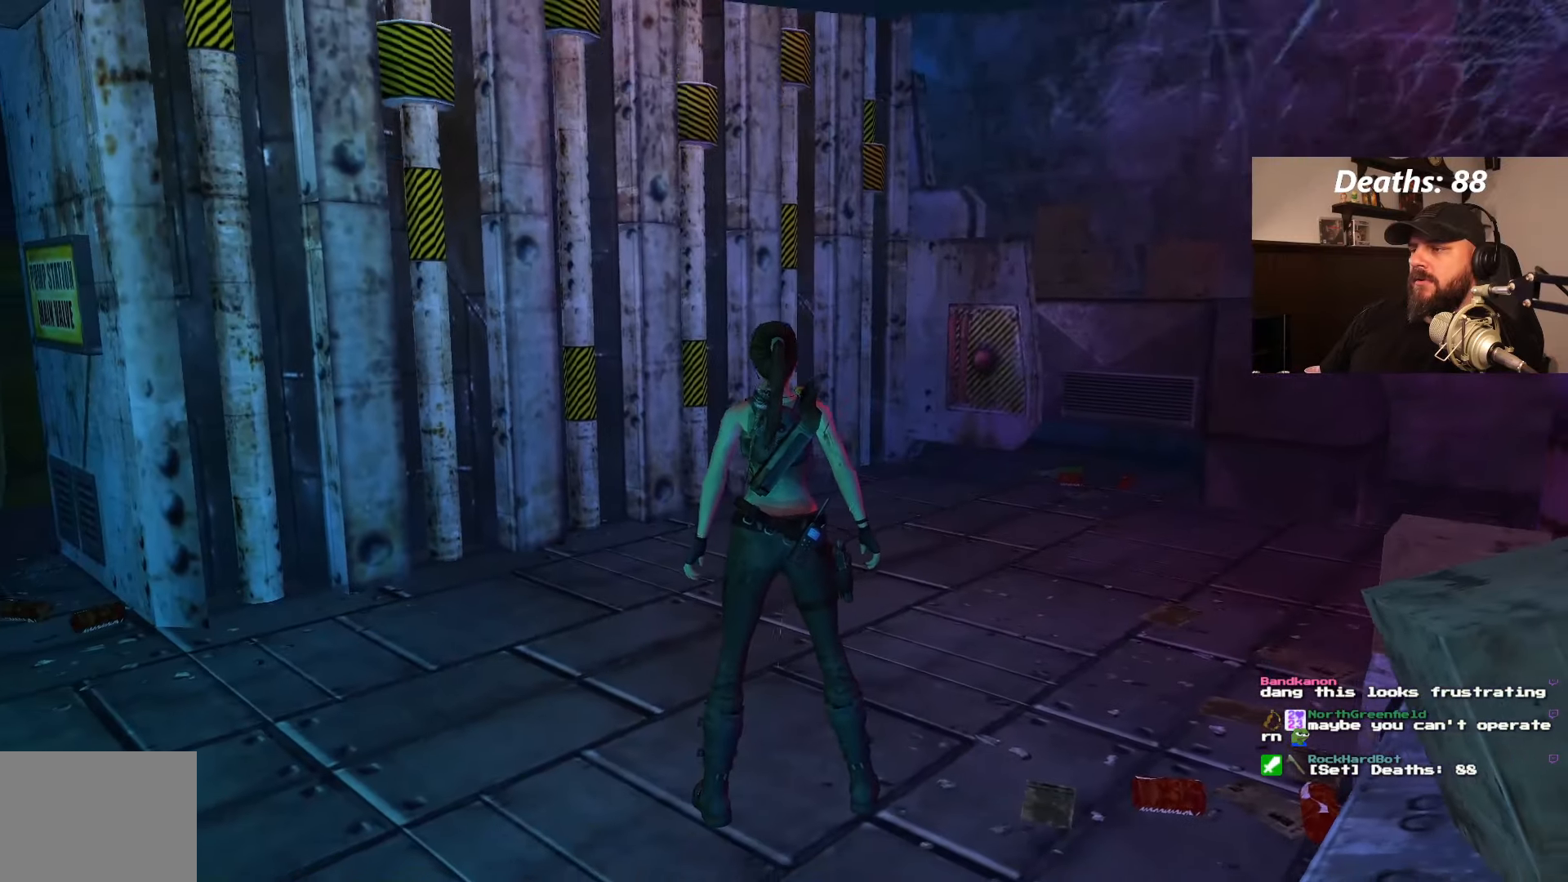
{"dt_ms": 500, "buttons": ["DPAD_UP"], "left_stick": "center", "right_stick": "center", "events": [[67, "DPAD_UP", "down"]]}
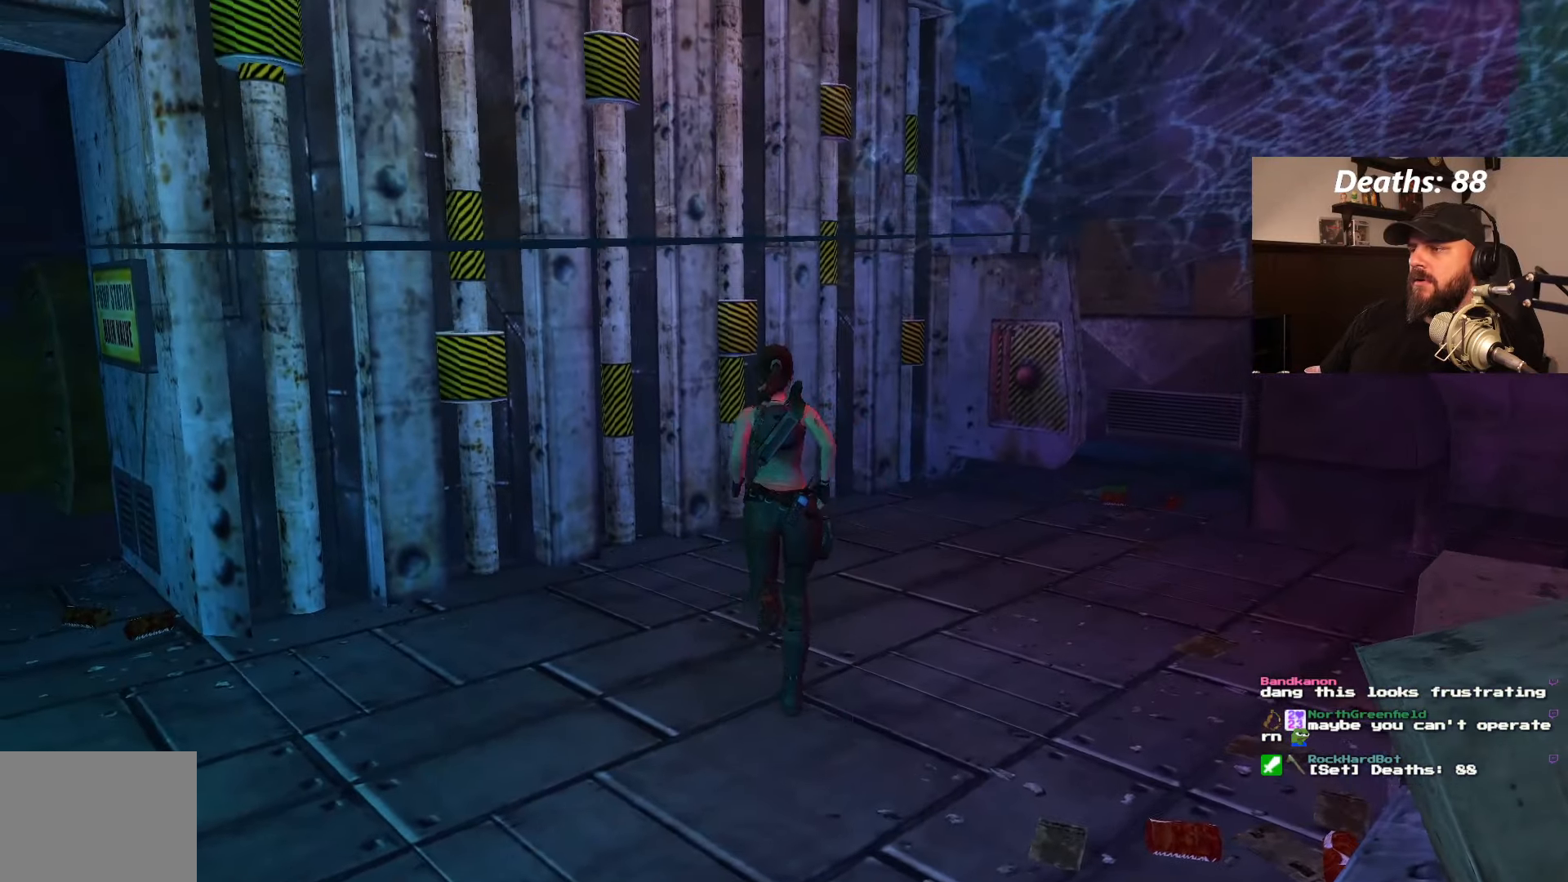
{"dt_ms": 500, "buttons": ["DPAD_UP", "DPAD_RIGHT"], "left_stick": "center", "right_stick": "center", "events": [[17, "DPAD_RIGHT", "down"]]}
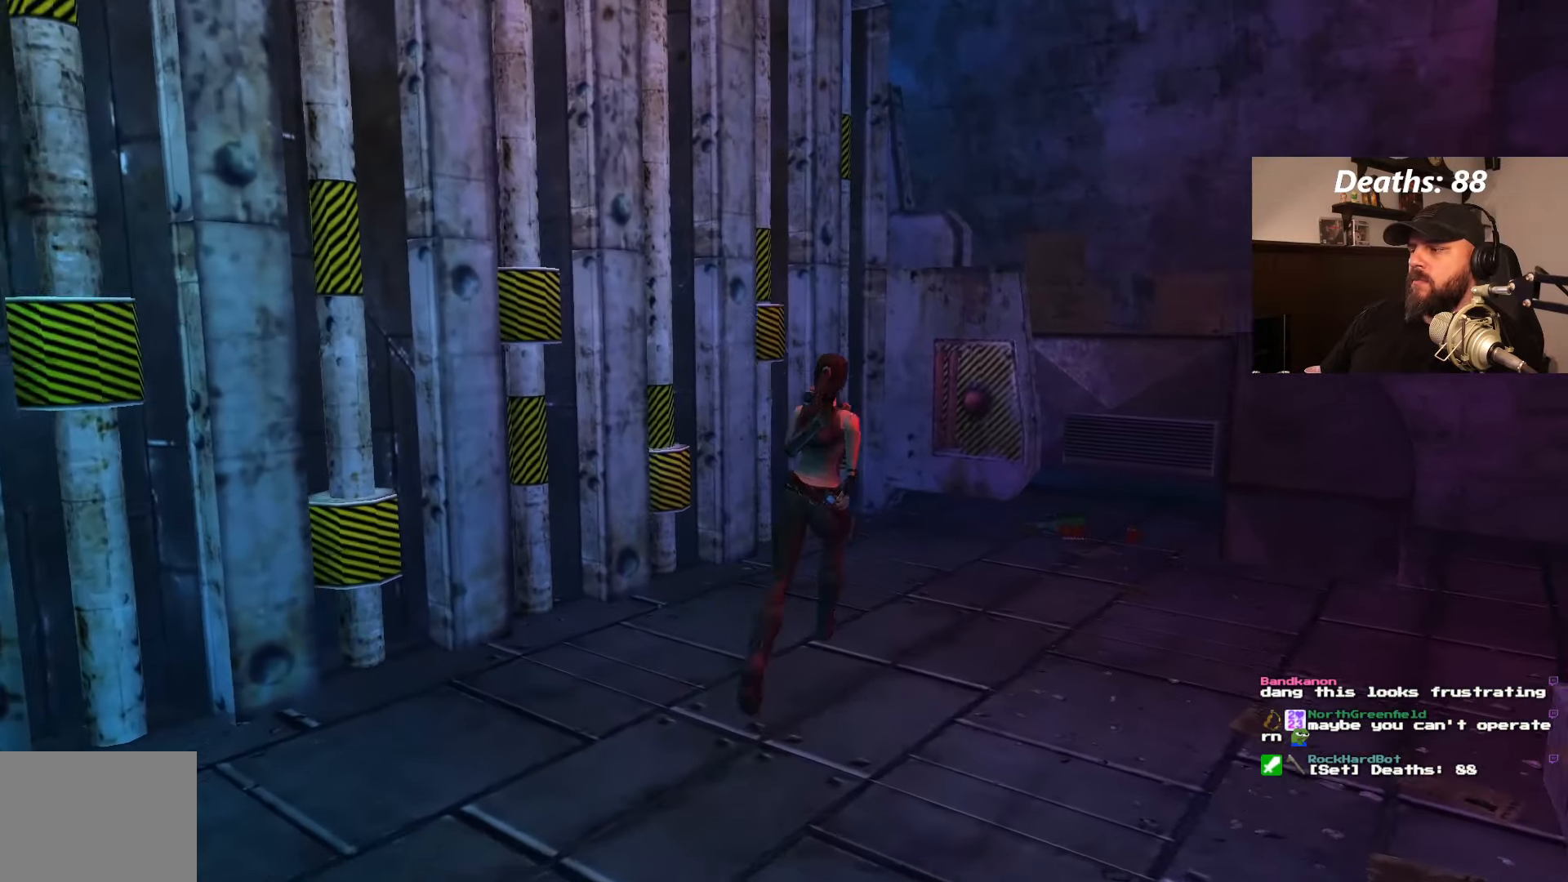
{"dt_ms": 500, "buttons": ["DPAD_RIGHT"], "left_stick": "center", "right_stick": "center", "events": [[267, "DPAD_RIGHT", "up"], [317, "DPAD_UP", "up"], [367, "DPAD_UP", "down"], [467, "DPAD_RIGHT", "down"], [500, "DPAD_UP", "up"]]}
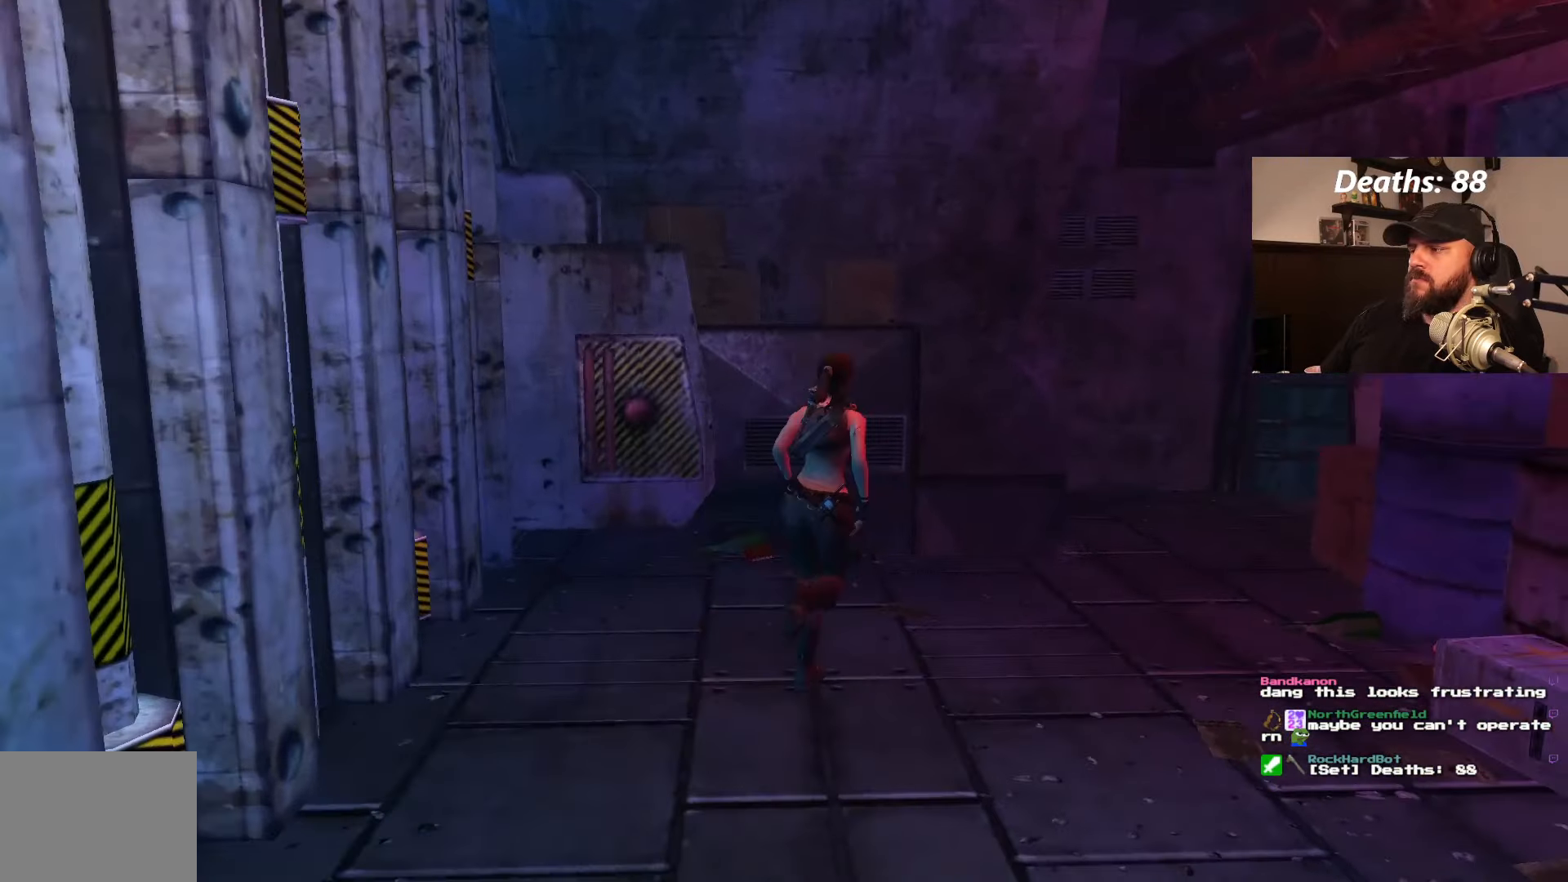
{"dt_ms": 500, "buttons": ["DPAD_RIGHT"], "left_stick": "center", "right_stick": "center"}
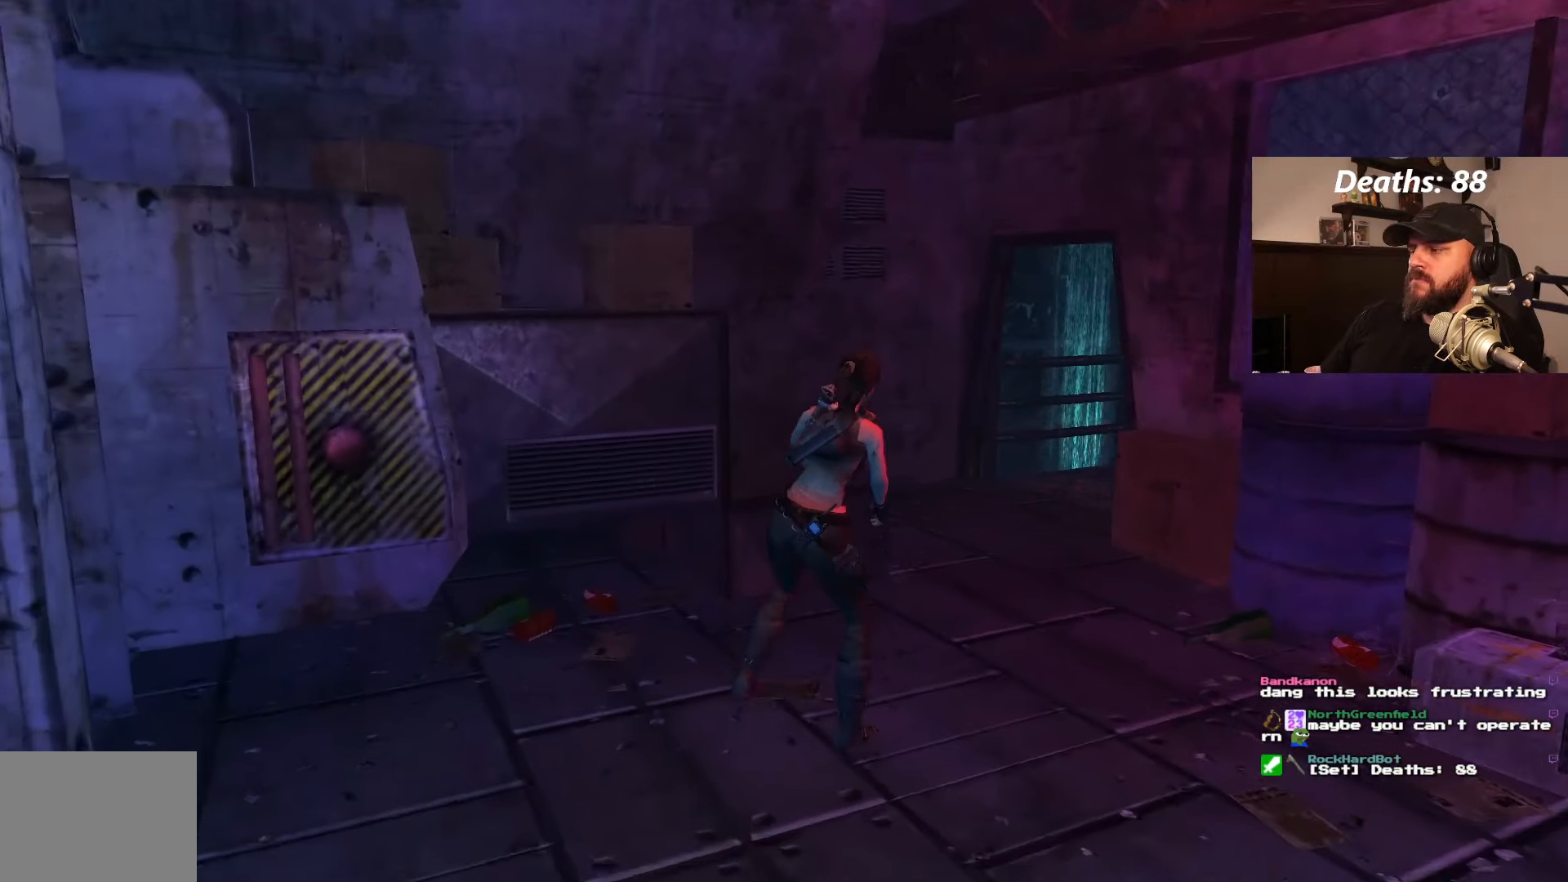
{"dt_ms": 500, "buttons": ["L1", "DPAD_DOWN"], "left_stick": "center", "right_stick": "center", "events": [[250, "L1", "down"], [283, "DPAD_RIGHT", "up"], [483, "DPAD_DOWN", "down"]]}
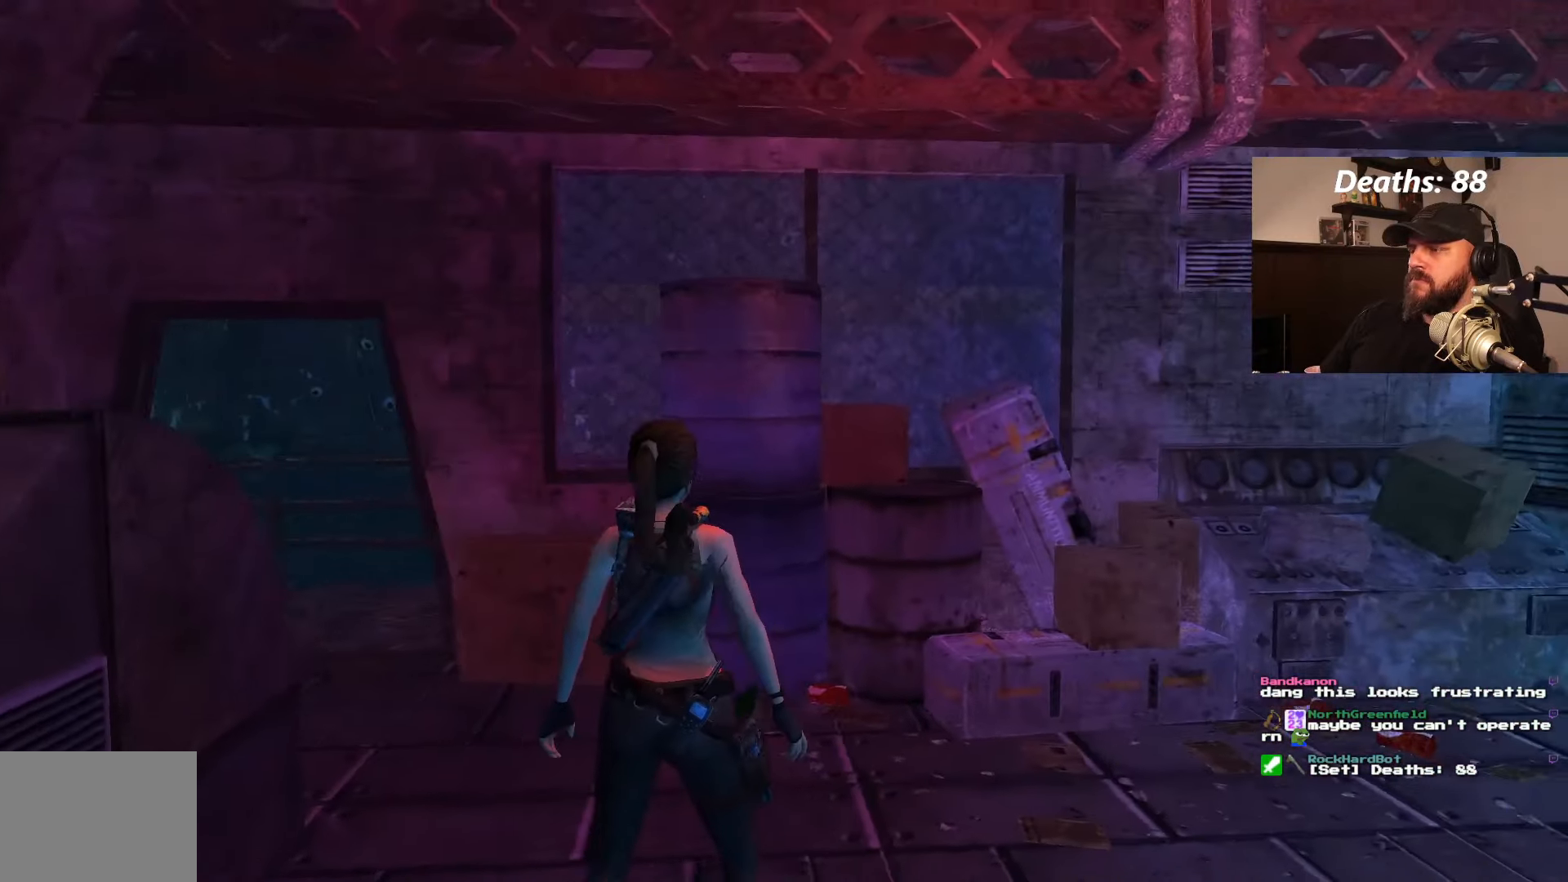
{"dt_ms": 500, "buttons": ["L1"], "left_stick": "center", "right_stick": "center", "events": [[183, "DPAD_DOWN", "up"]]}
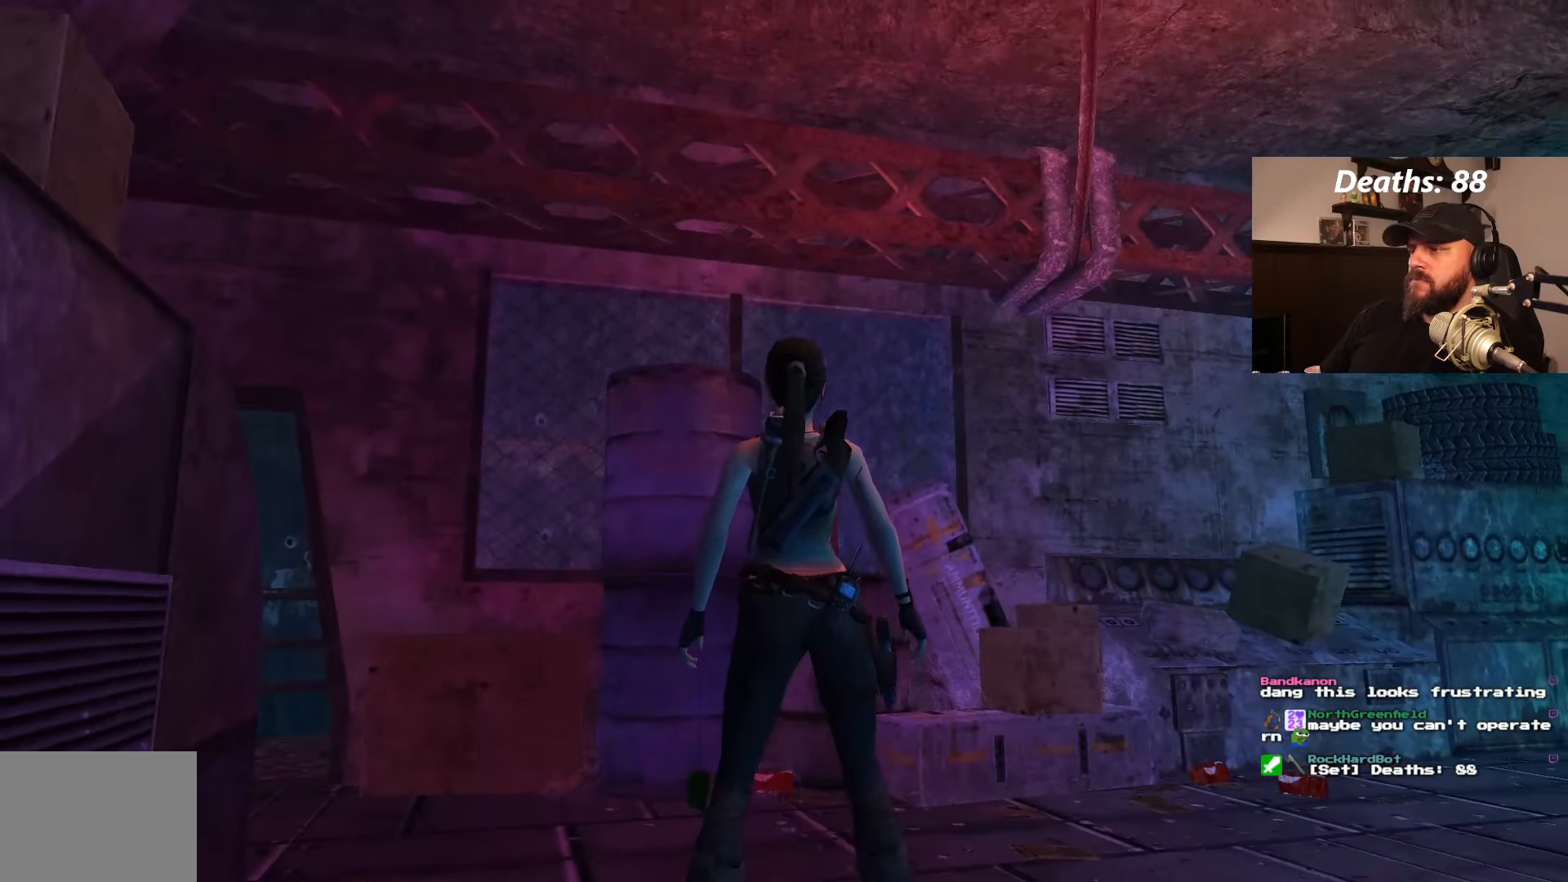
{"dt_ms": 500, "buttons": ["L1"], "left_stick": "center", "right_stick": "center", "events": [[167, "DPAD_DOWN", "down"], [317, "DPAD_DOWN", "up"]]}
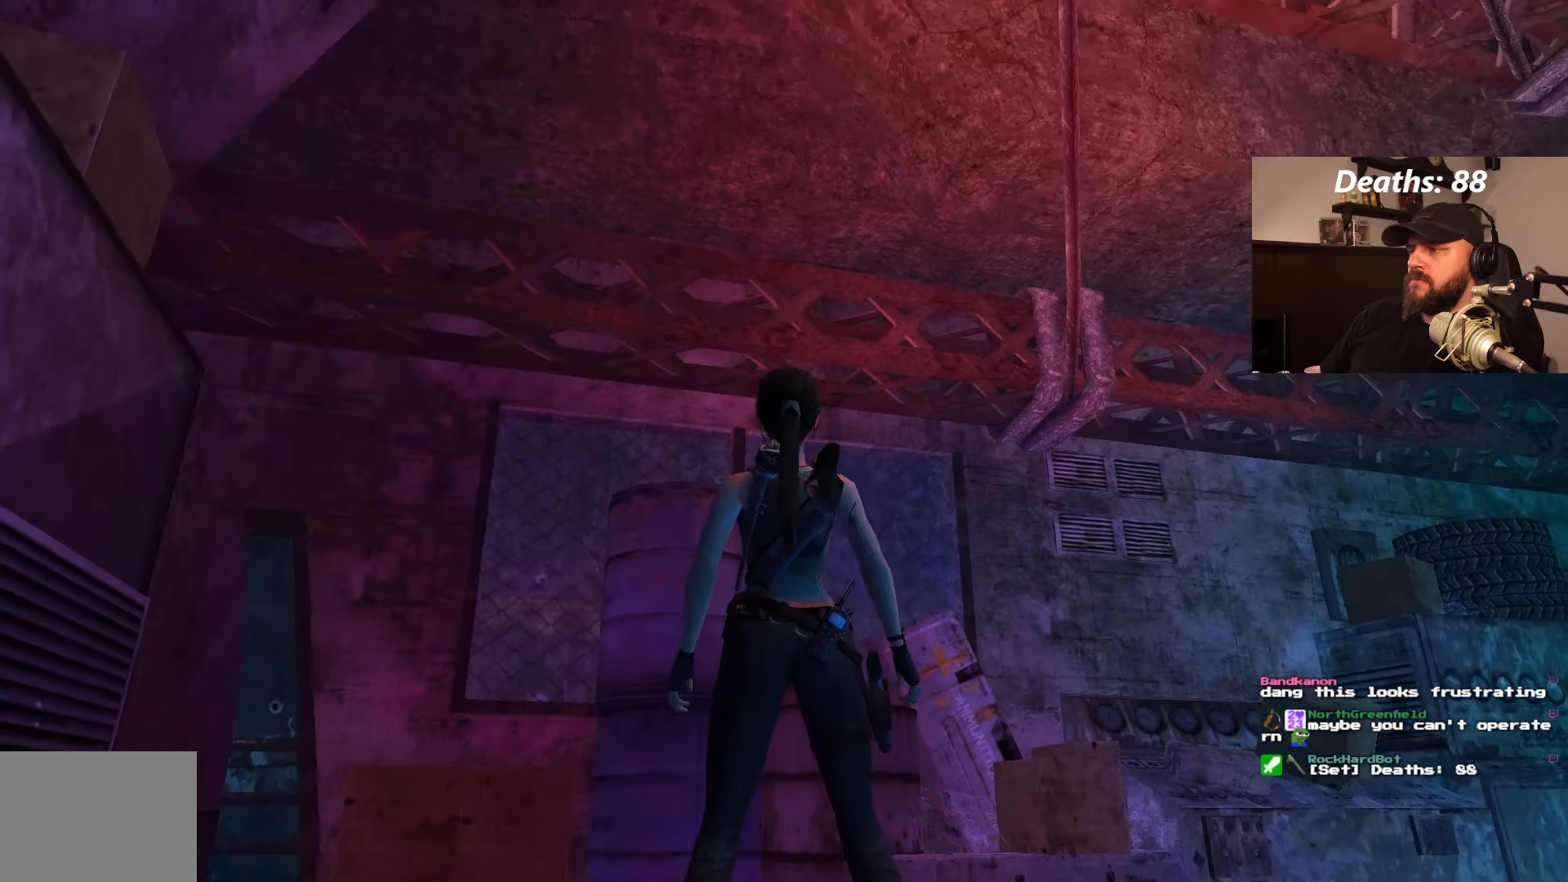
{"dt_ms": 500, "buttons": ["L1"], "left_stick": "center", "right_stick": "center", "events": [[34, "DPAD_RIGHT", "down"], [417, "DPAD_RIGHT", "up"]]}
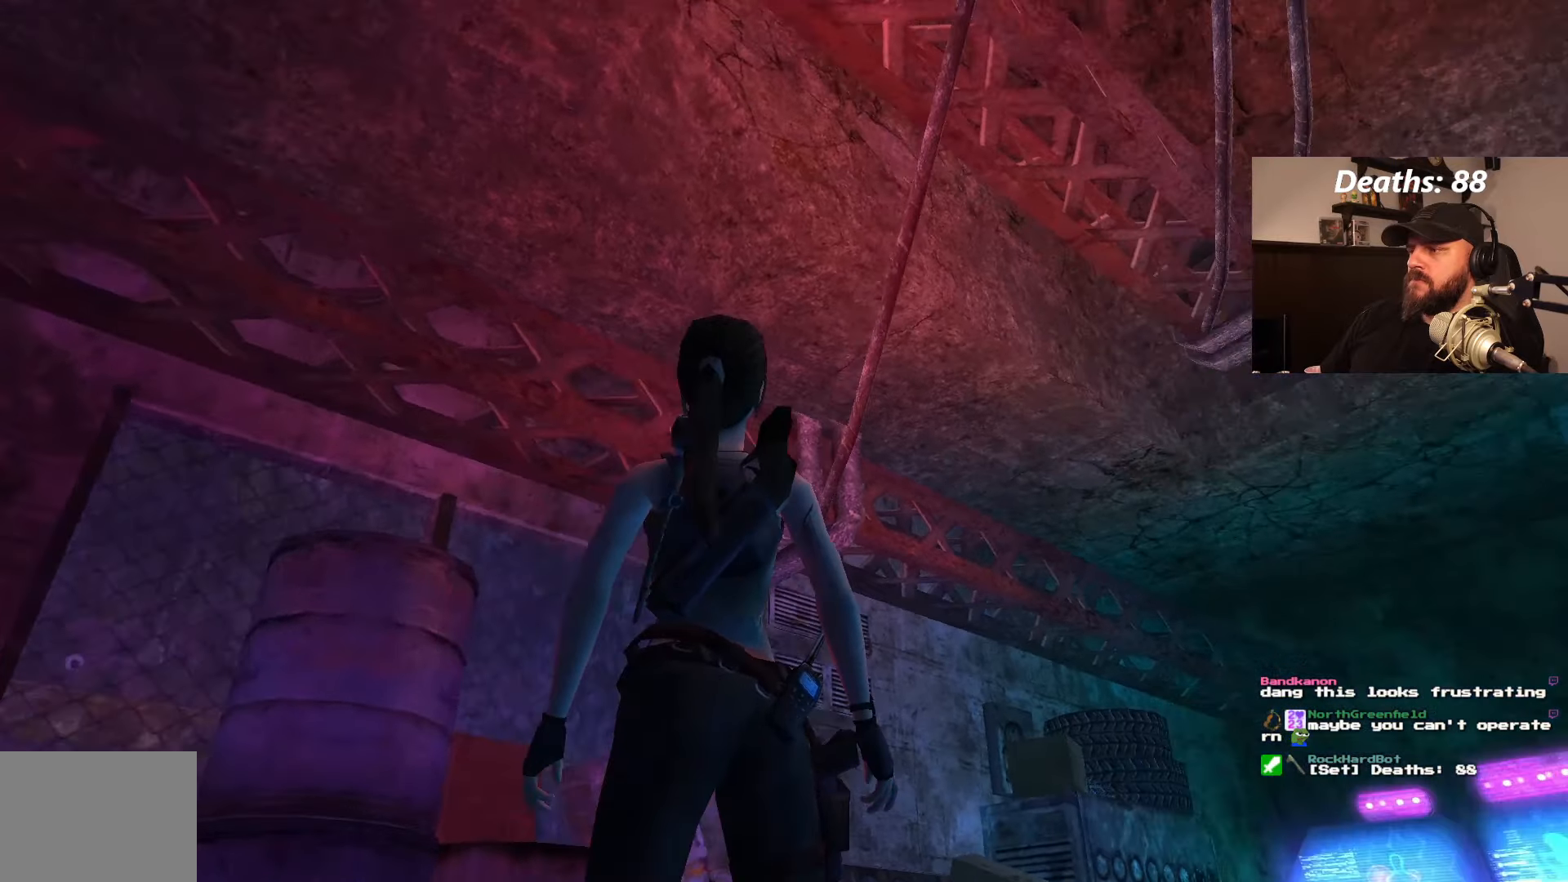
{"dt_ms": 500, "buttons": ["L1"], "left_stick": "center", "right_stick": "center", "events": []}
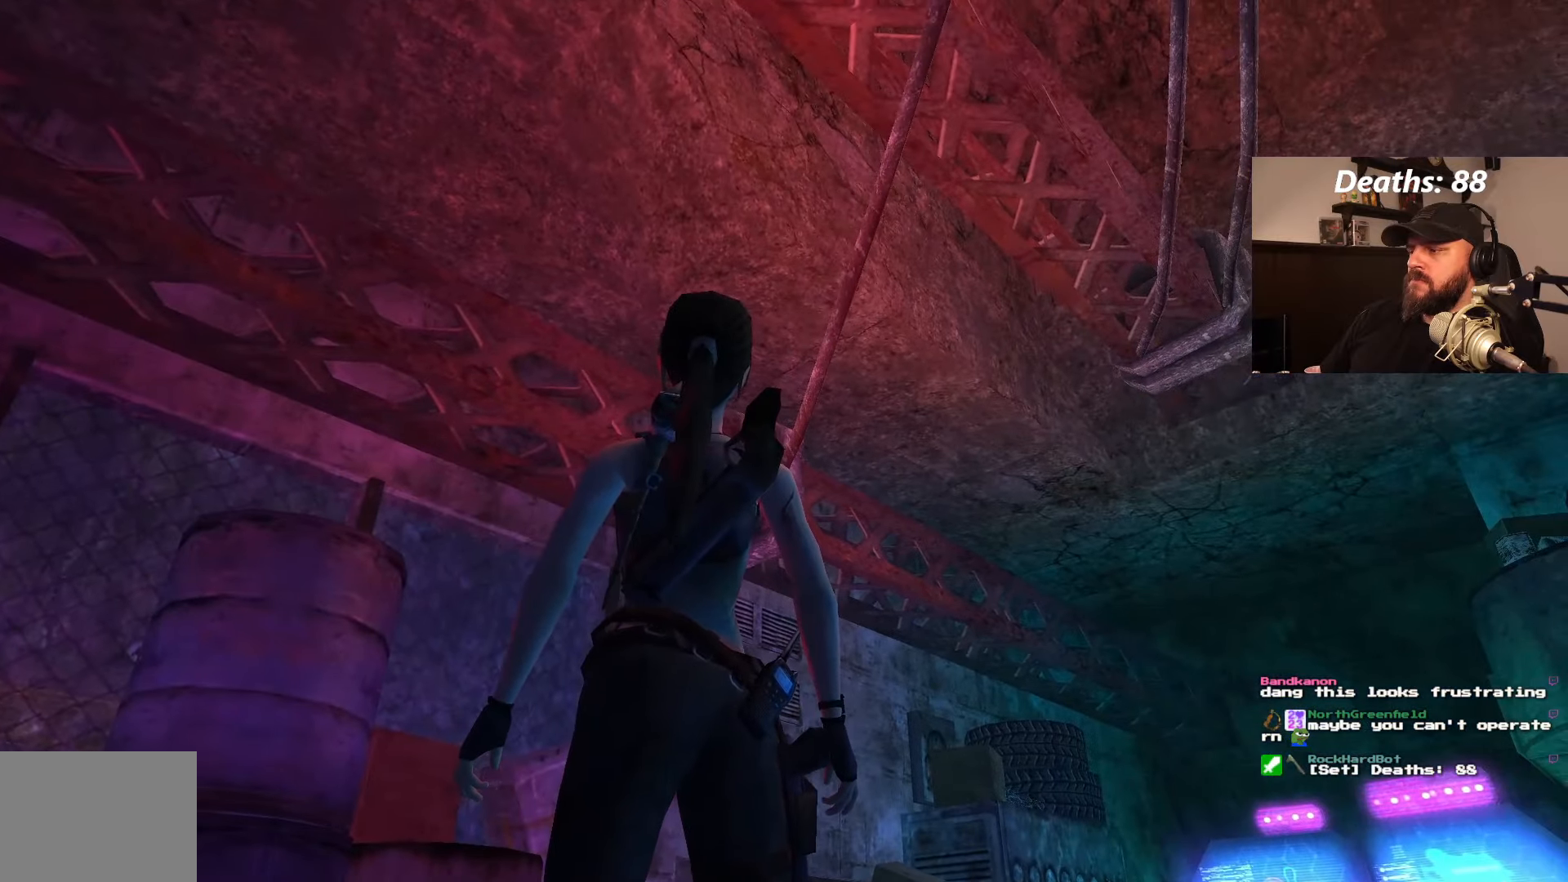
{"dt_ms": 500, "buttons": ["L1", "DPAD_RIGHT"], "left_stick": "center", "right_stick": "center", "events": [[467, "DPAD_RIGHT", "down"]]}
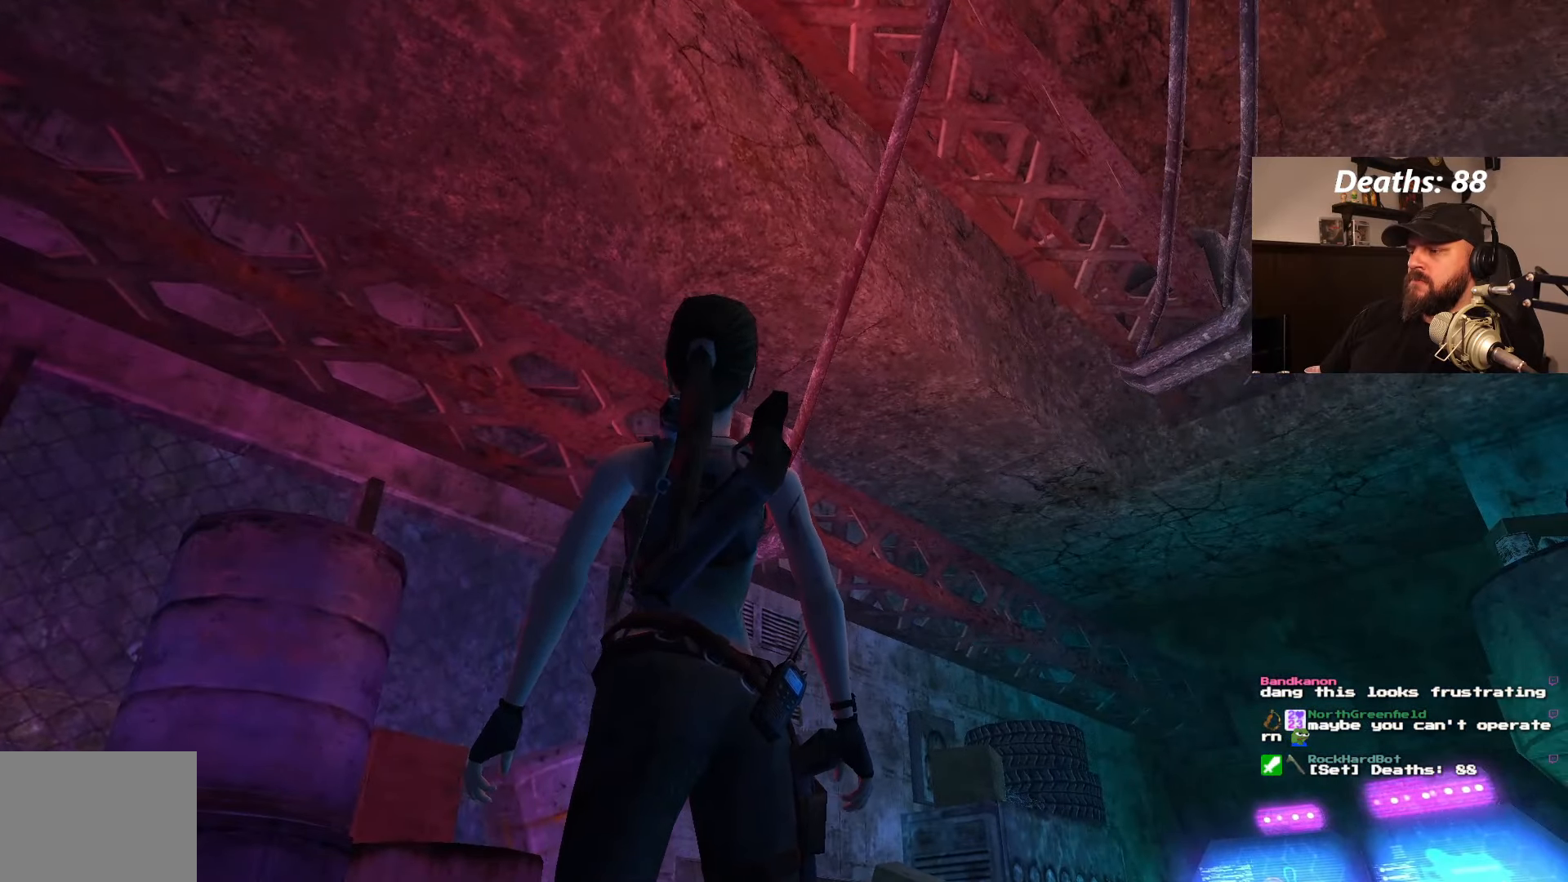
{"dt_ms": 500, "buttons": ["L1"], "left_stick": "center", "right_stick": "center", "events": [[300, "DPAD_RIGHT", "up"], [334, "DPAD_UP", "down"], [417, "DPAD_UP", "up"]]}
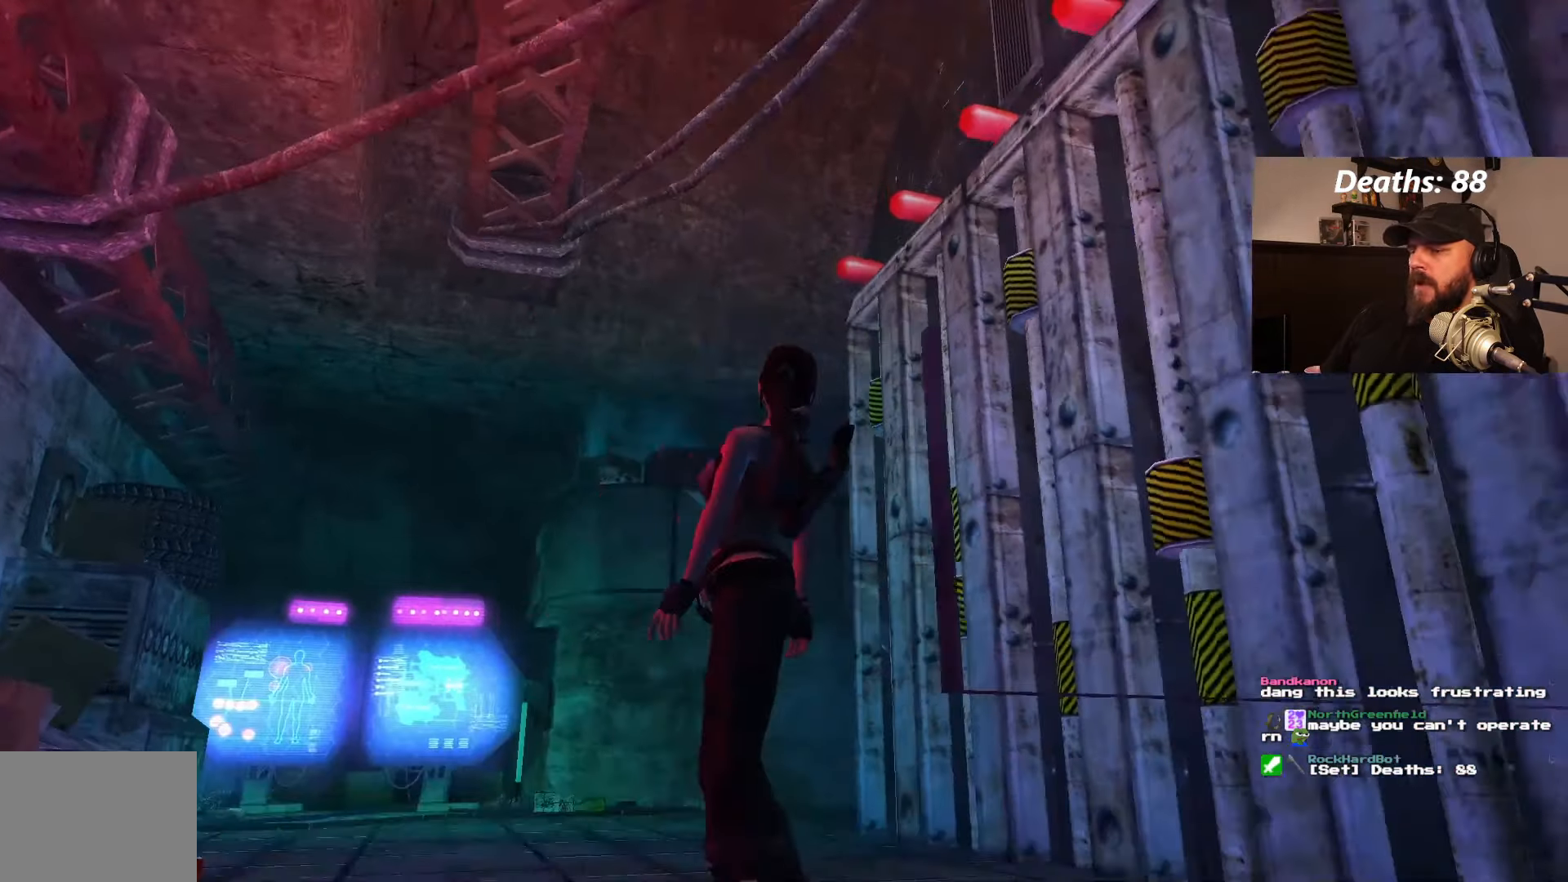
{"dt_ms": 500, "buttons": ["DPAD_UP", "DPAD_RIGHT"], "left_stick": "center", "right_stick": "center", "events": [[100, "L1", "up"], [267, "DPAD_UP", "down"], [284, "DPAD_RIGHT", "down"]]}
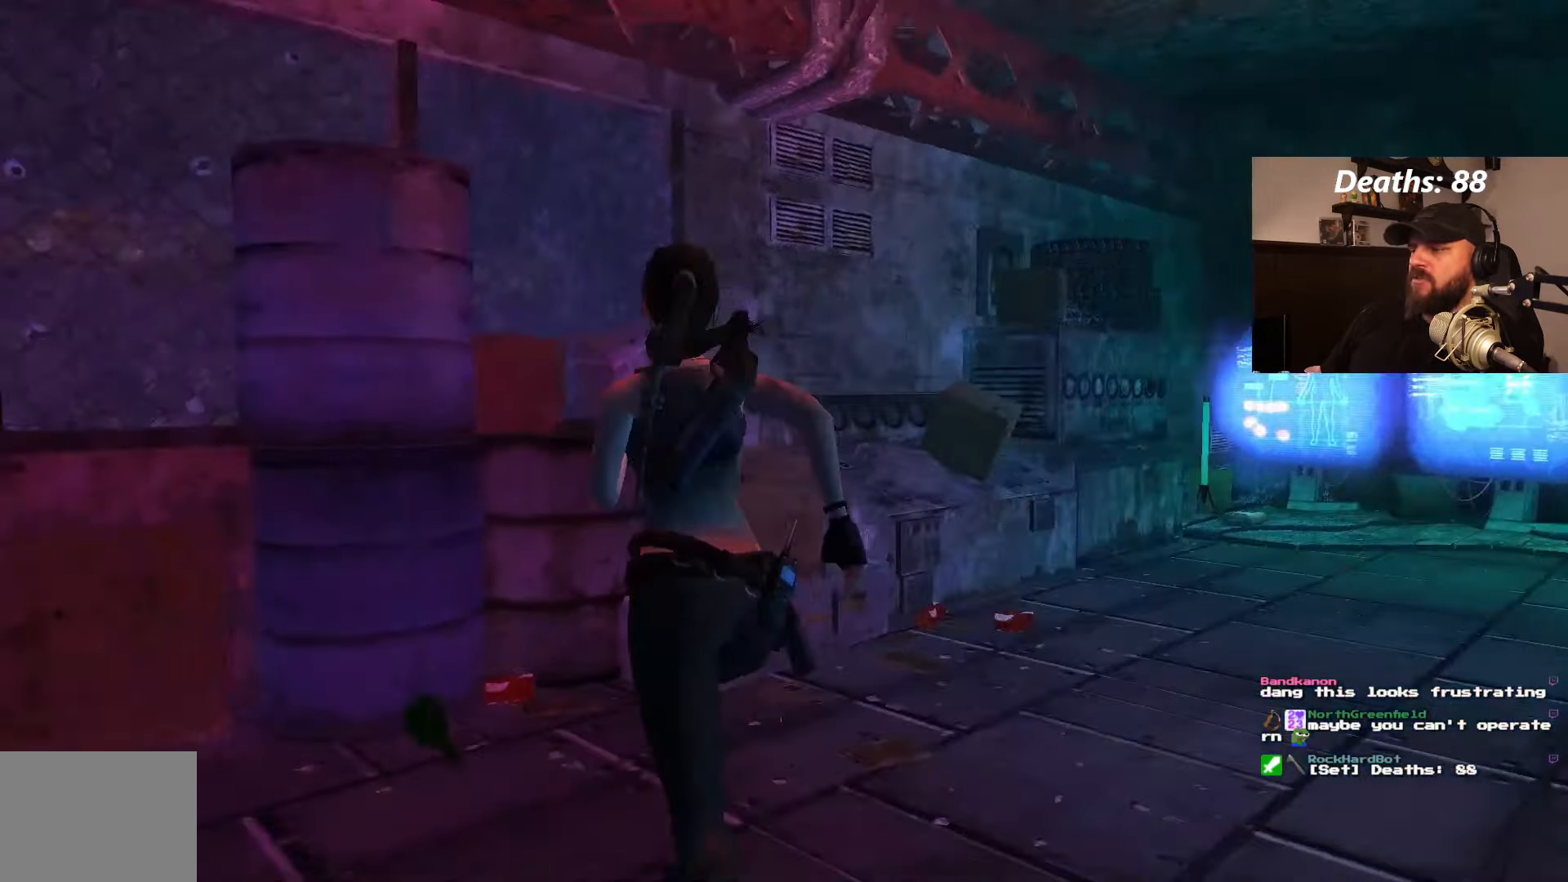
{"dt_ms": 500, "buttons": ["DPAD_UP", "DPAD_RIGHT"], "left_stick": "center", "right_stick": "center", "events": []}
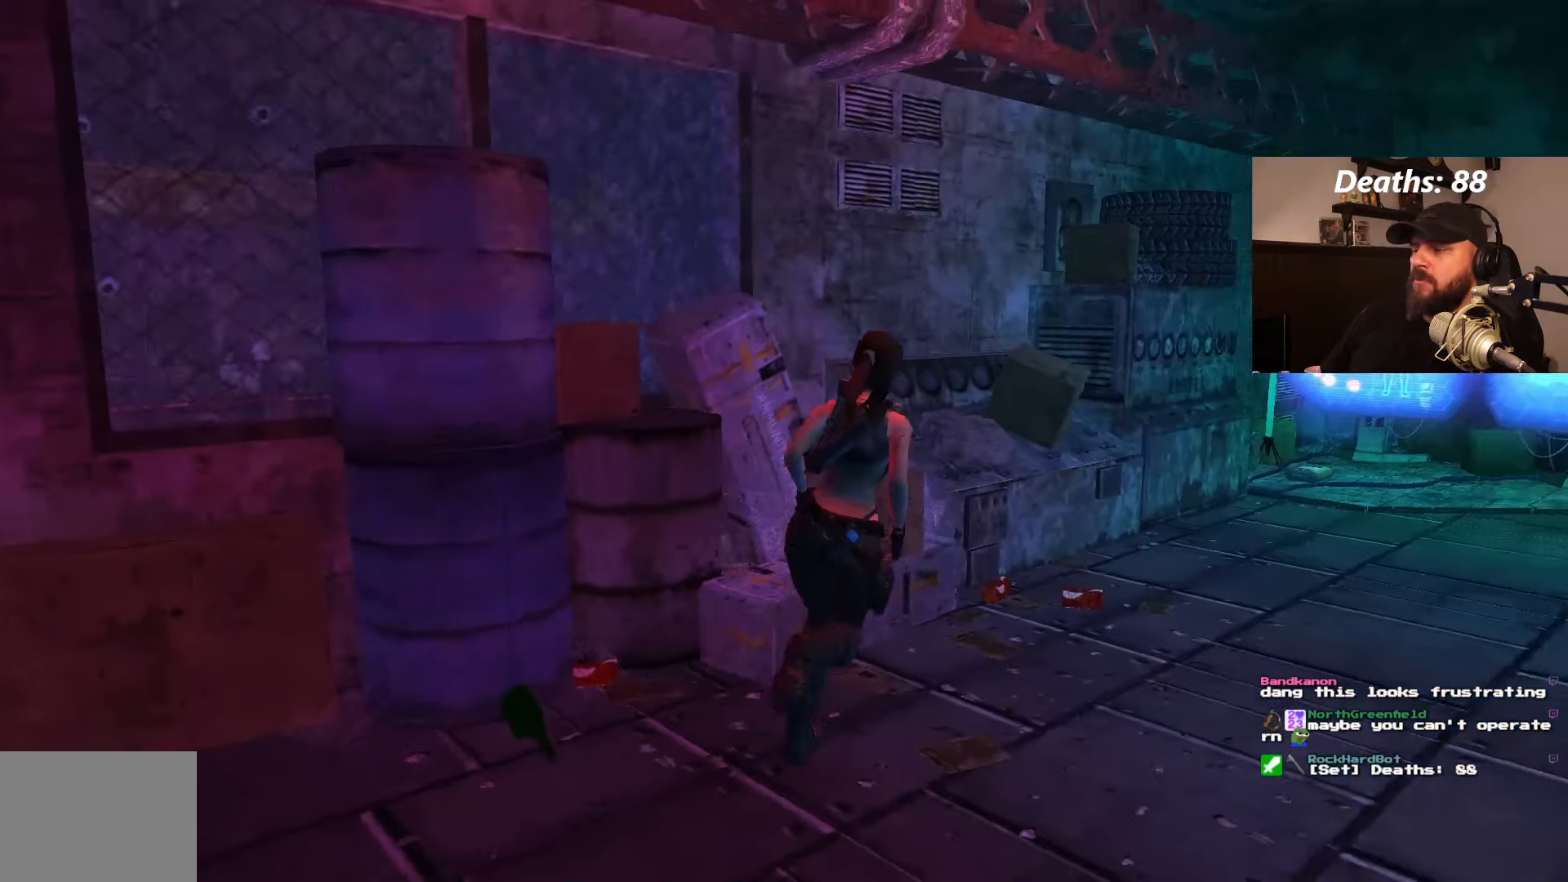
{"dt_ms": 500, "buttons": ["DPAD_UP", "DPAD_LEFT"], "left_stick": "center", "right_stick": "center", "events": [[200, "DPAD_RIGHT", "up"], [417, "DPAD_LEFT", "down"]]}
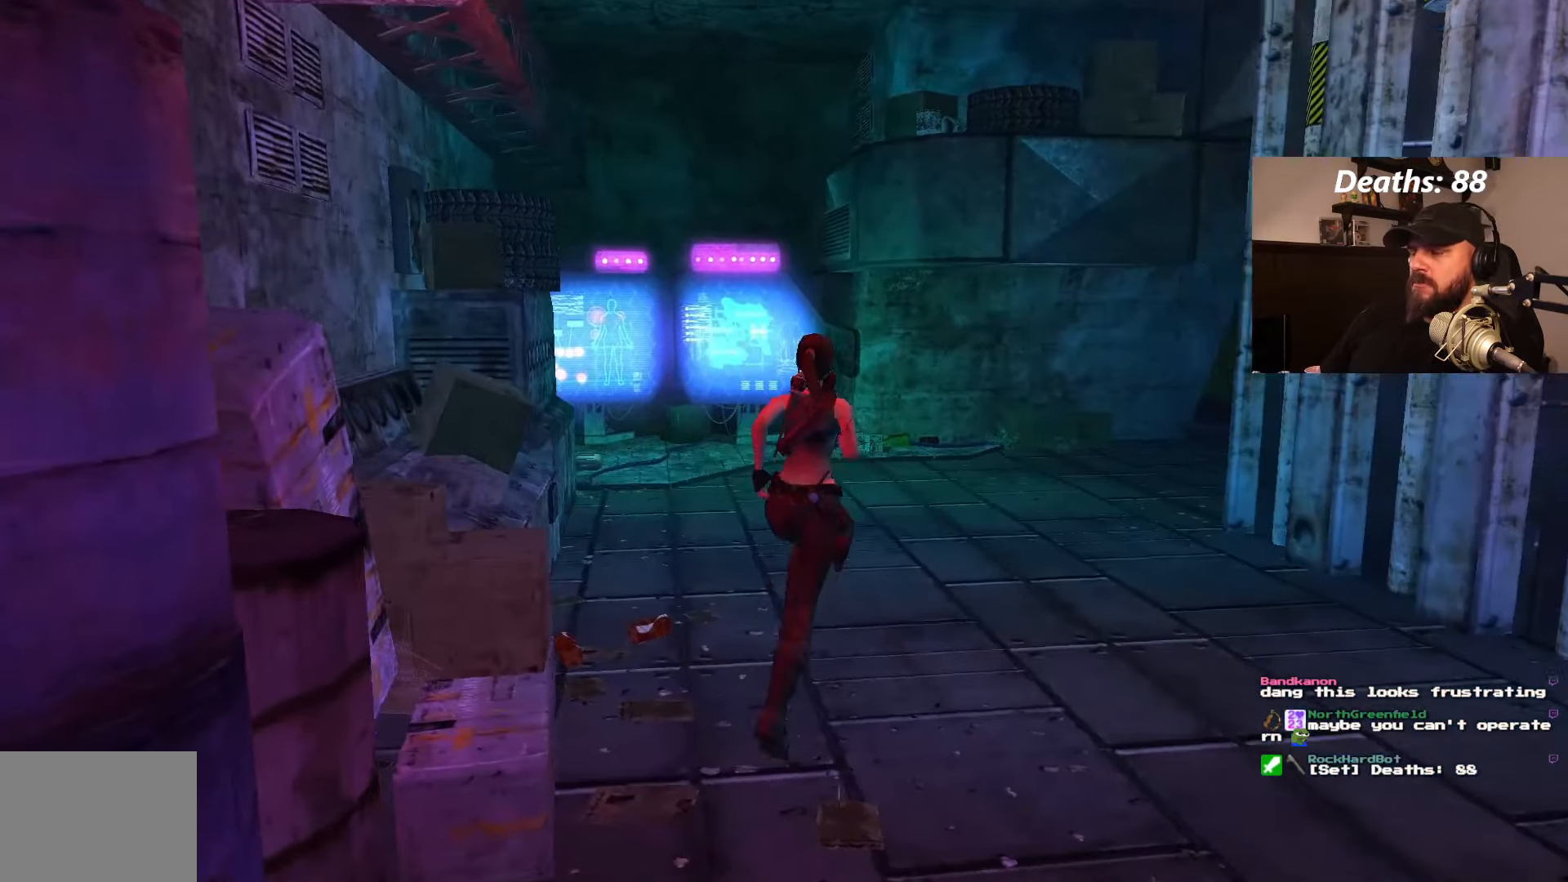
{"dt_ms": 500, "buttons": ["DPAD_UP"], "left_stick": "center", "right_stick": "center", "events": [[117, "DPAD_LEFT", "up"]]}
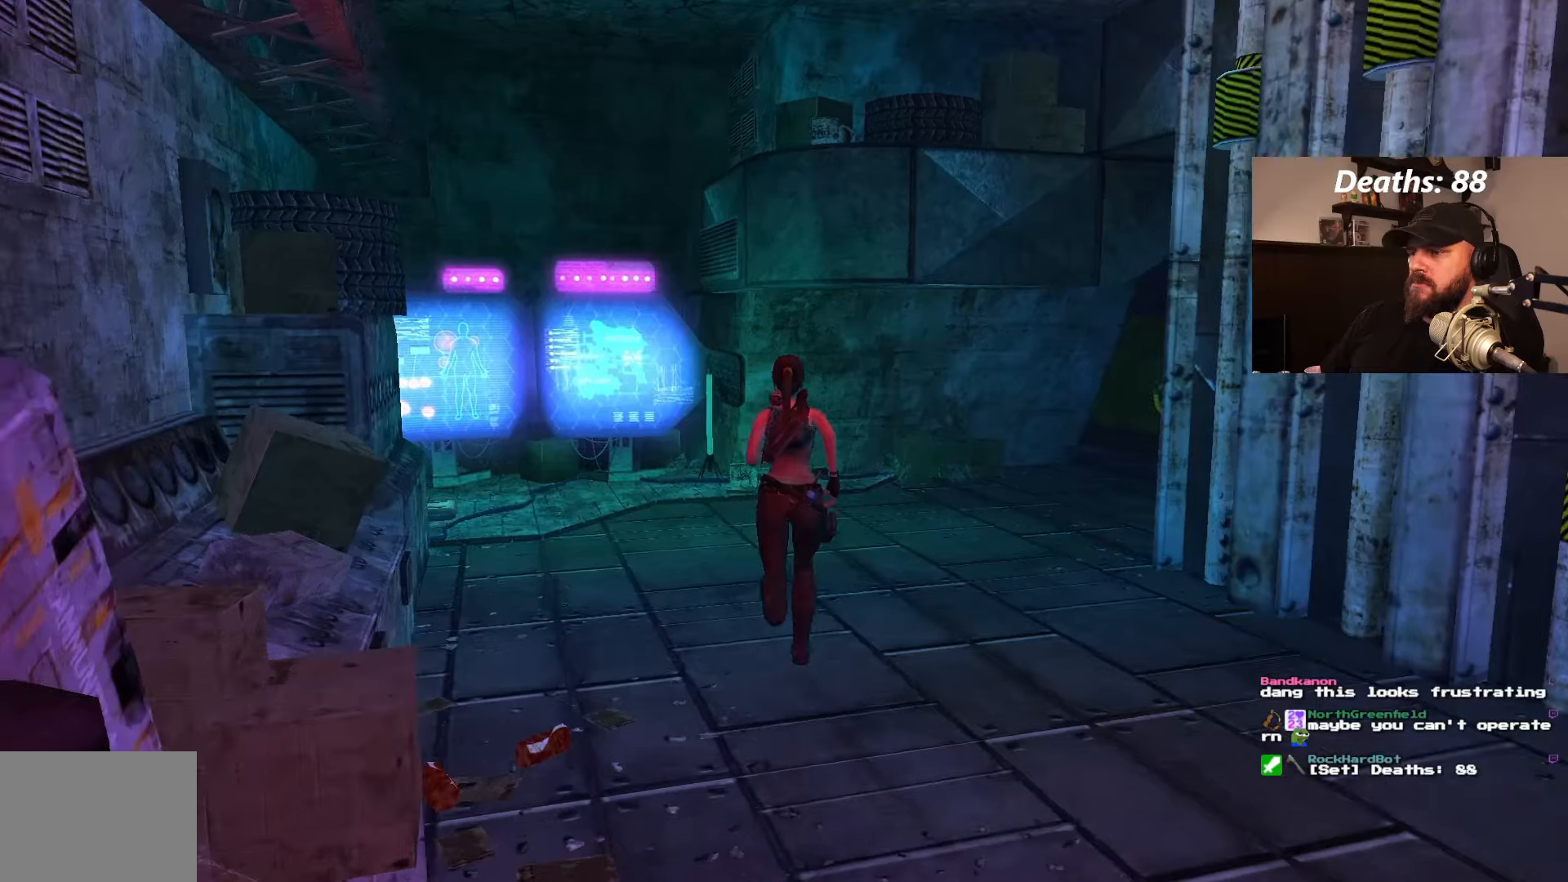
{"dt_ms": 500, "buttons": ["DPAD_UP", "DPAD_LEFT"], "left_stick": "center", "right_stick": "center"}
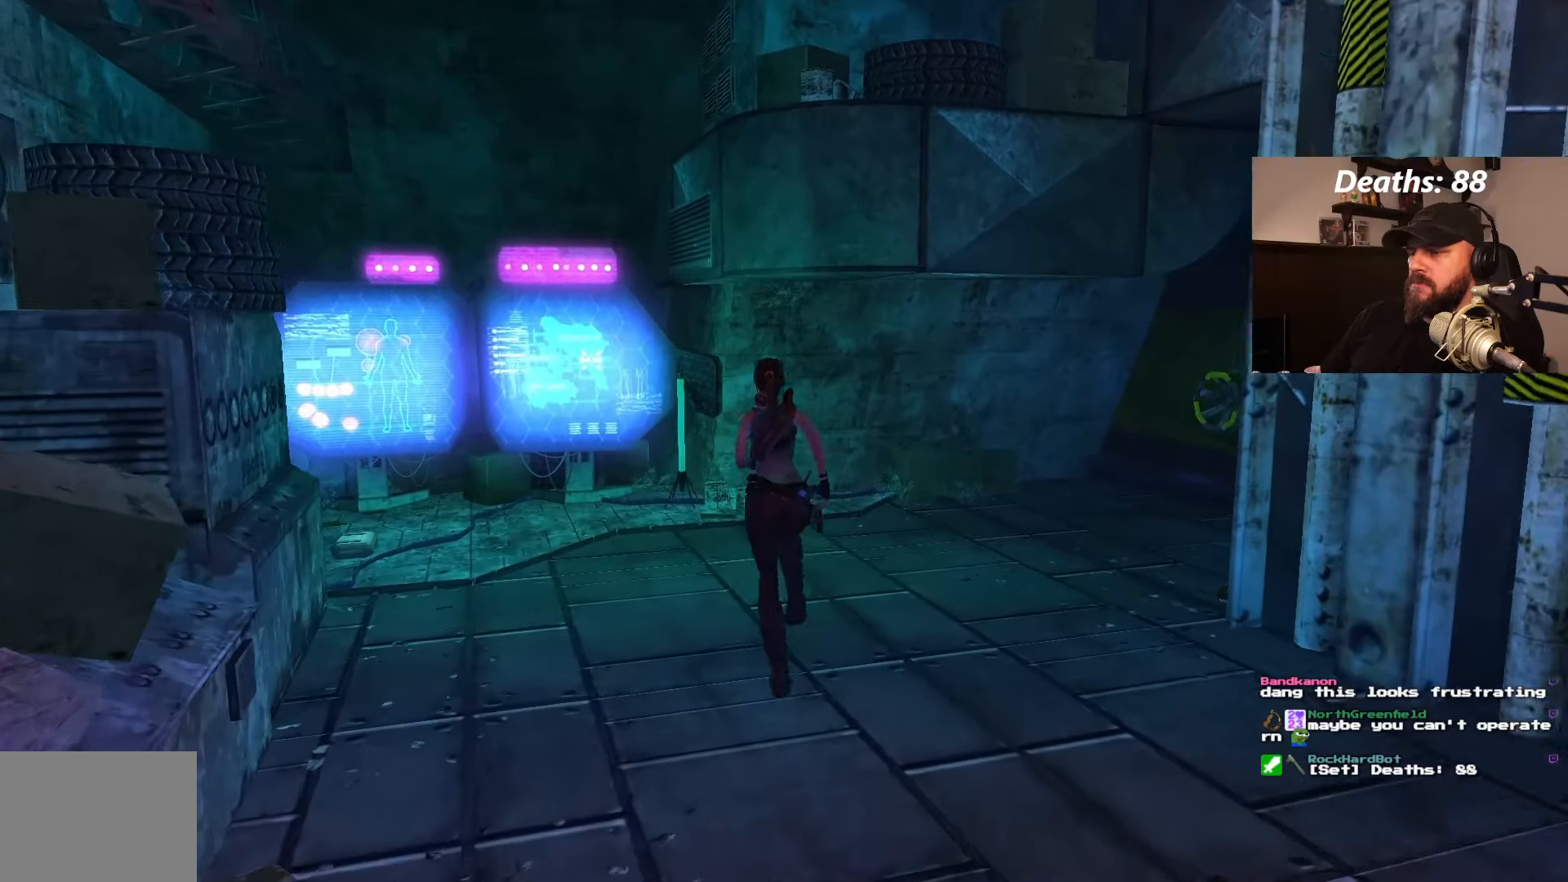
{"dt_ms": 500, "buttons": ["DPAD_RIGHT"], "left_stick": "center", "right_stick": "center", "events": [[350, "DPAD_LEFT", "up"], [400, "DPAD_RIGHT", "down"], [416, "DPAD_UP", "up"]]}
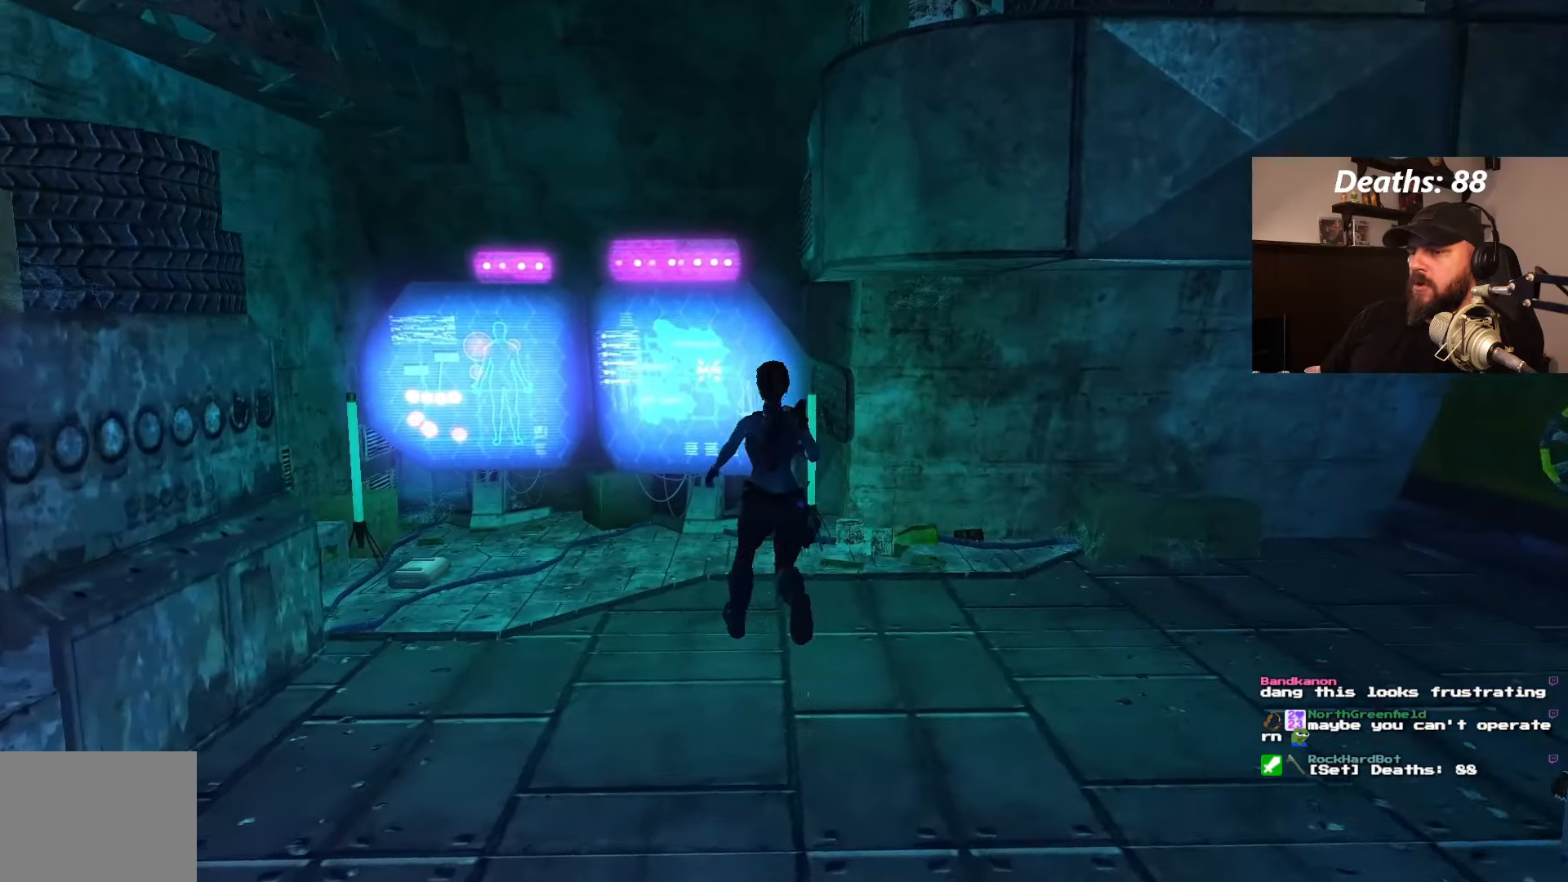
{"dt_ms": 500, "buttons": ["DPAD_RIGHT"], "left_stick": "center", "right_stick": "center", "events": []}
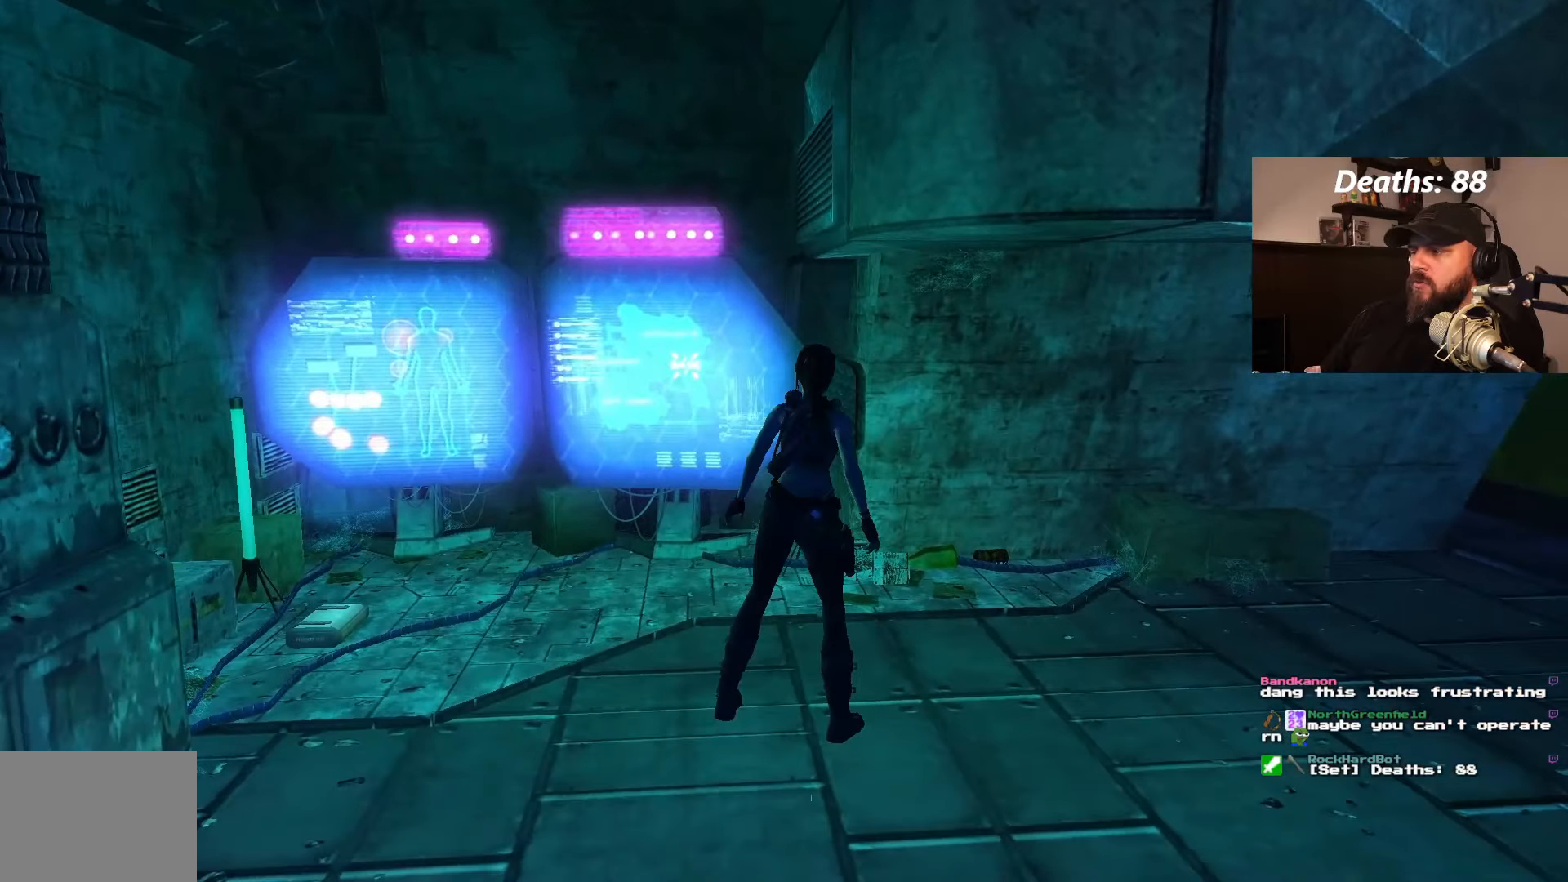
{"dt_ms": 1000, "buttons": ["DPAD_UP"], "left_stick": "center", "right_stick": "center"}